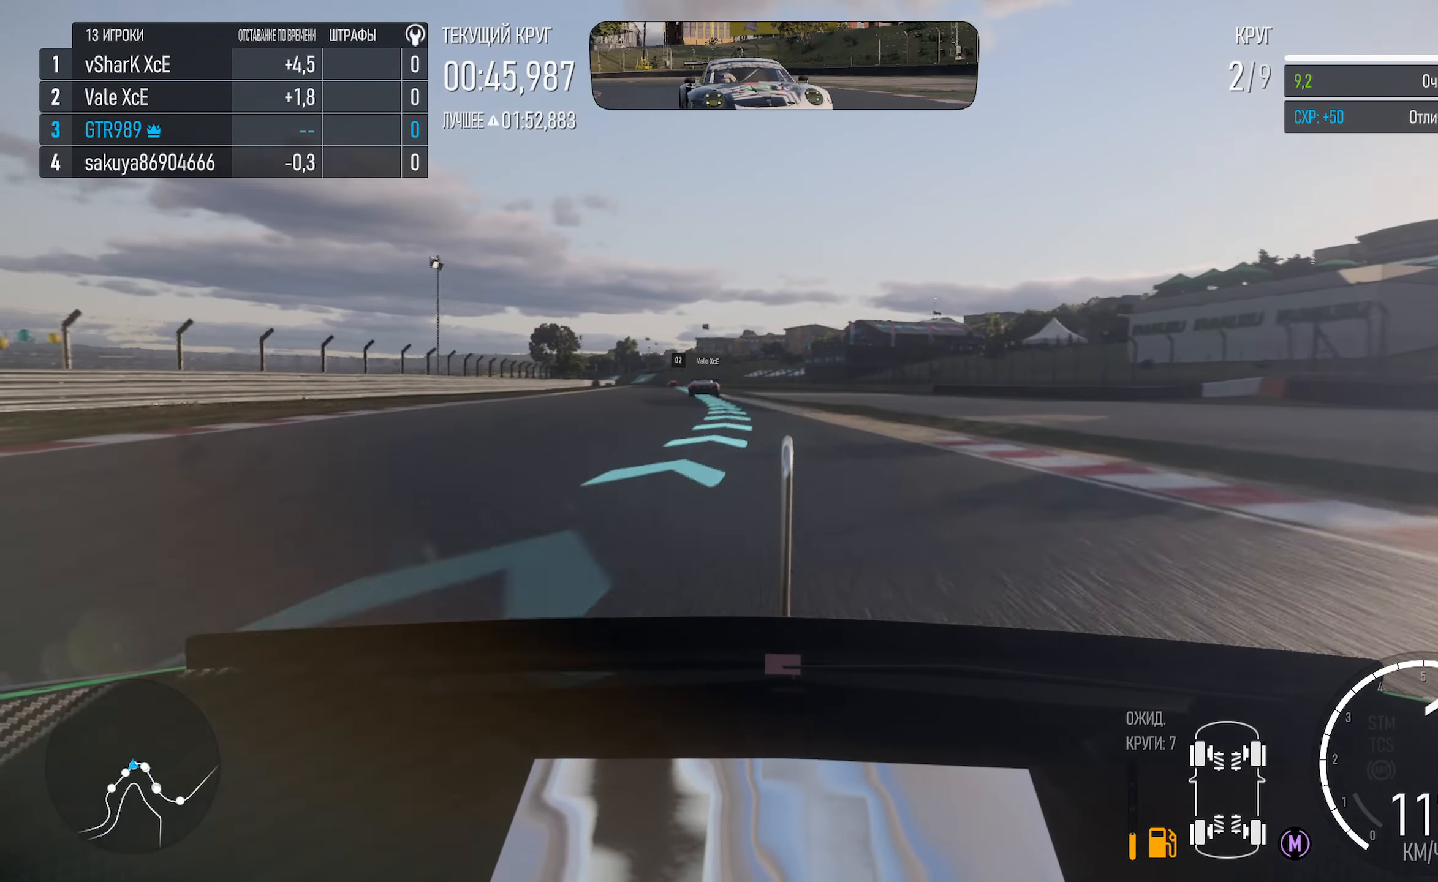
Gameplay with a controller (Xbox layout); each line is a JSON object with the inputs held at the frame after it. "events" lists button and stick changes between this image and that frame as [ms after this image, input, new state], when the widget could be followed in between.
{"buttons": ["A"], "left_stick": "left", "right_stick": "center", "events": [[33, "left_stick", "left"], [267, "left_stick", "center"], [333, "left_stick", "left"]]}
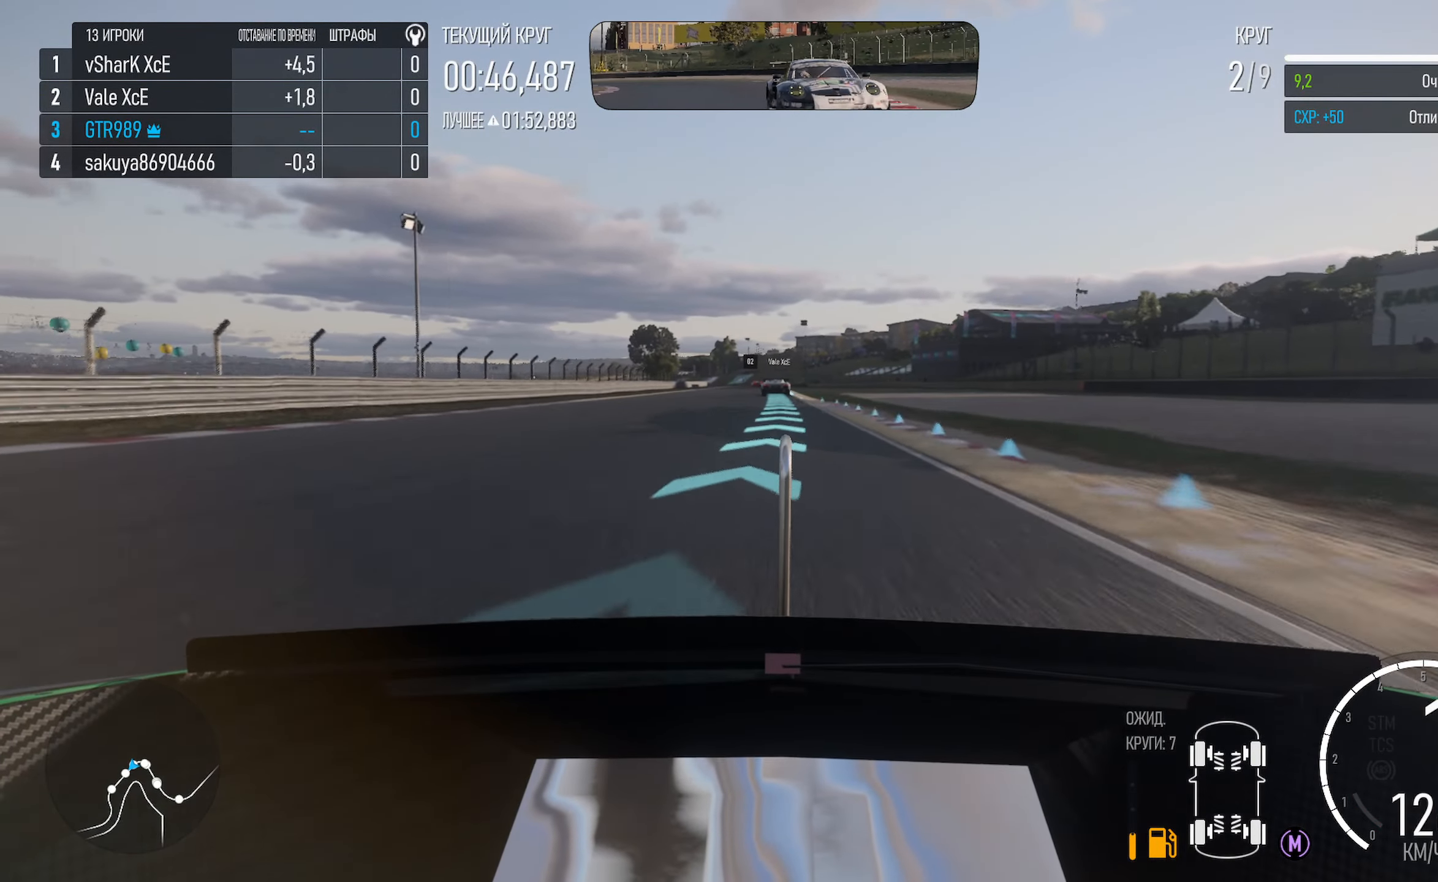
{"buttons": ["A"], "left_stick": "center", "right_stick": "center", "events": [[50, "left_stick", "center"], [167, "left_stick", "left"], [367, "left_stick", "center"]]}
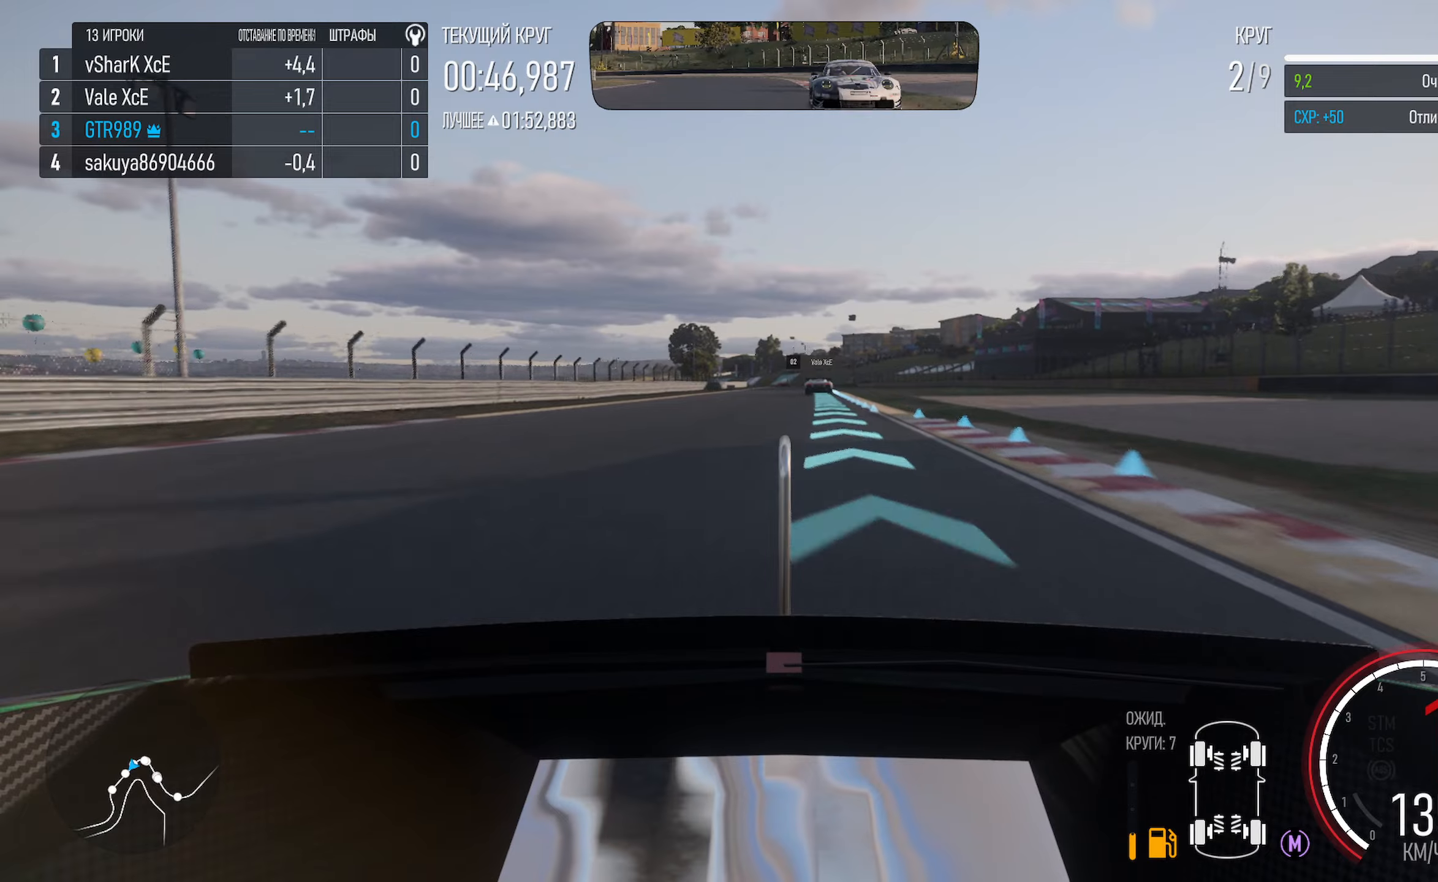
{"buttons": ["A", "L1"], "left_stick": "right", "right_stick": "center", "events": [[150, "R2", "down"], [250, "L1", "down"], [267, "R2", "up"], [500, "left_stick", "right"]]}
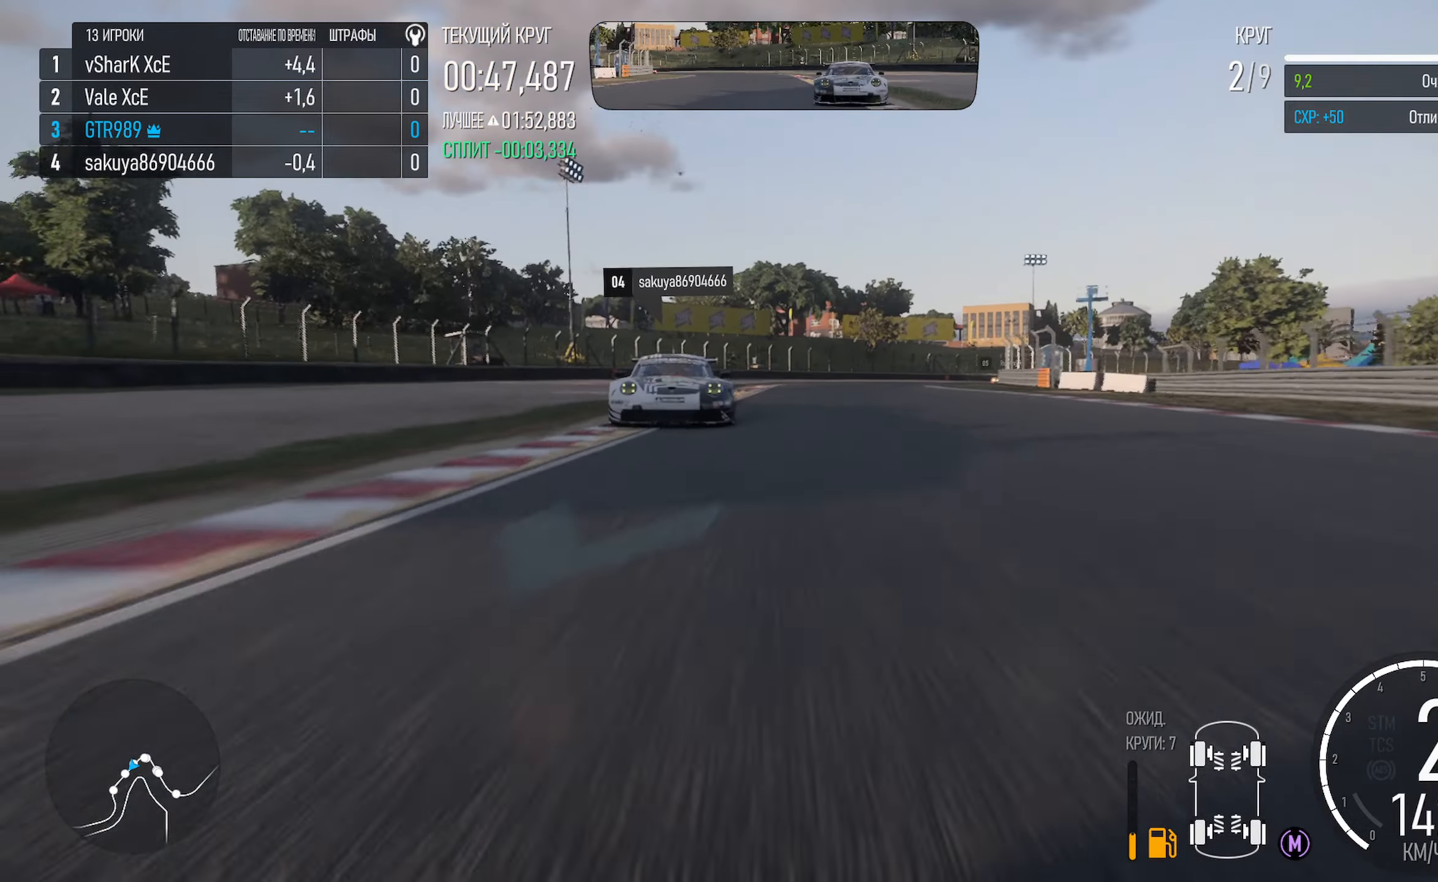
{"buttons": ["A"], "left_stick": "center", "right_stick": "center", "events": [[117, "L1", "up"], [150, "left_stick", "center"], [417, "left_stick", "right"], [500, "left_stick", "center"]]}
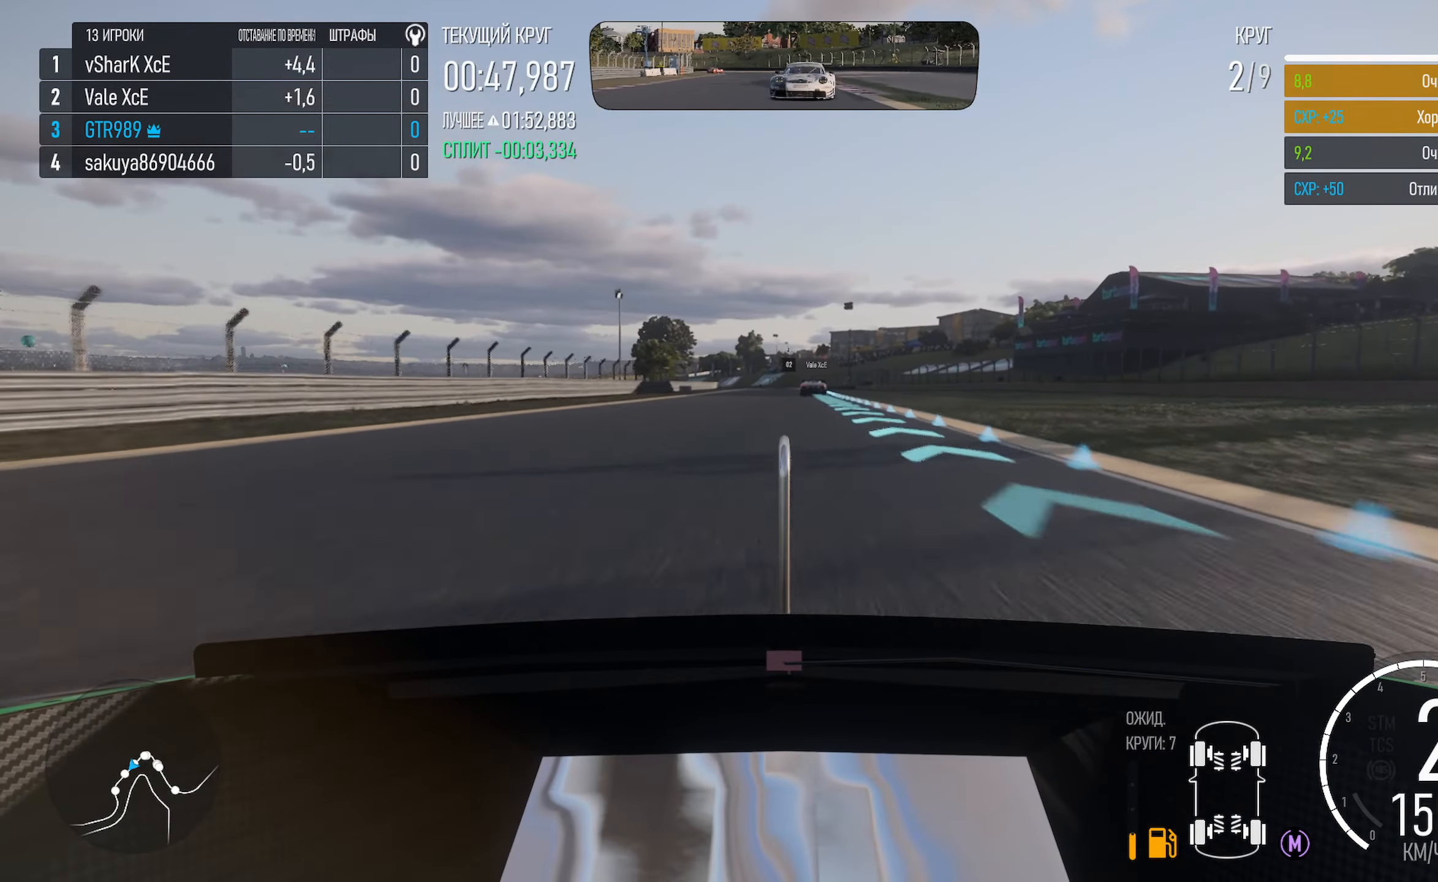
{"buttons": ["A"], "left_stick": "center", "right_stick": "center", "events": [[84, "L1", "down"], [200, "left_stick", "right"], [334, "L1", "up"], [367, "left_stick", "center"]]}
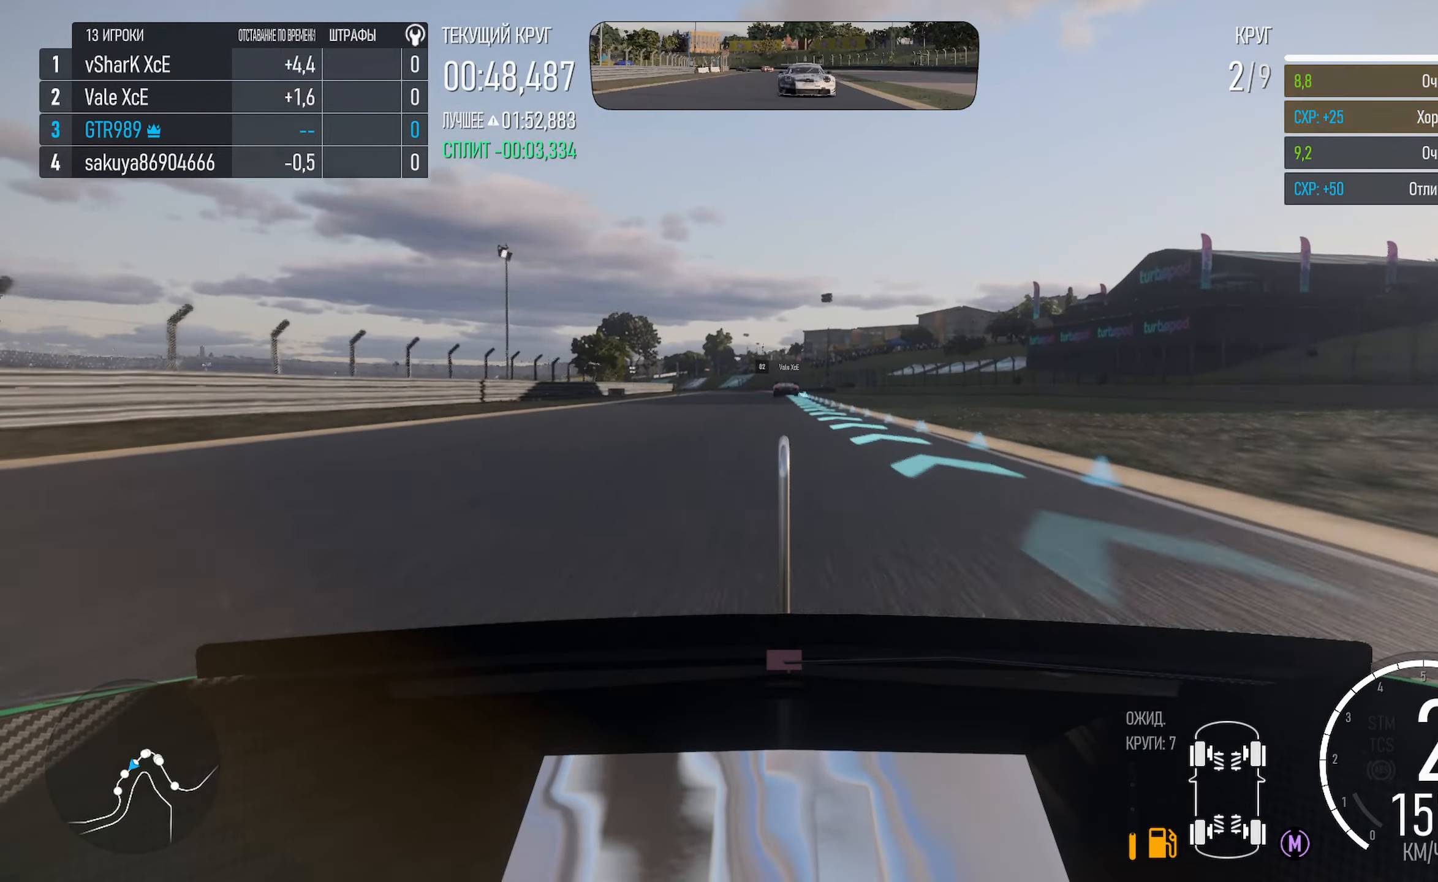
{"buttons": ["A"], "left_stick": "center", "right_stick": "center", "events": [[50, "left_stick", "right"], [200, "left_stick", "center"]]}
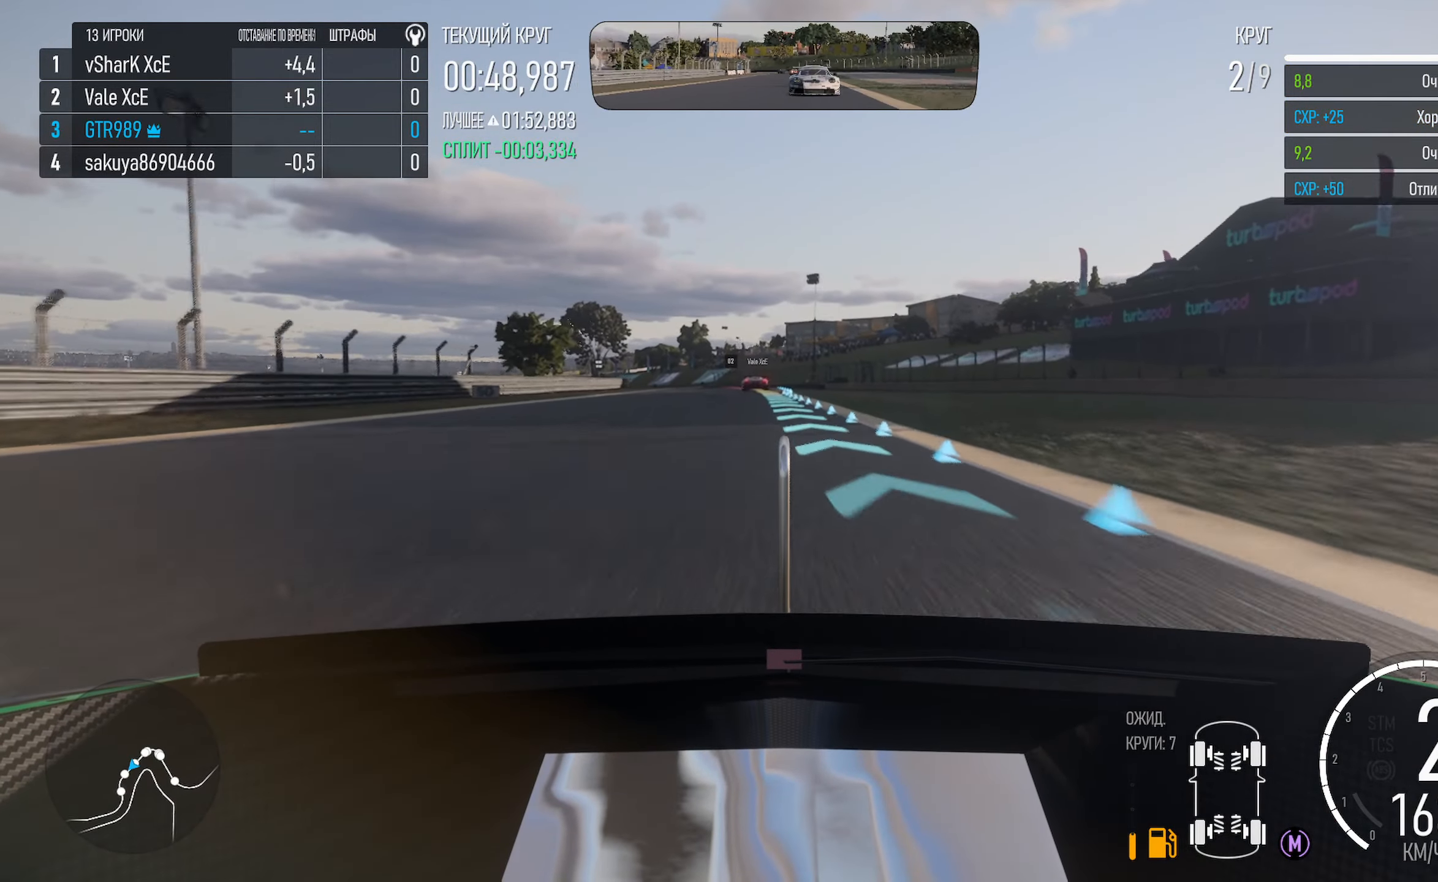
{"buttons": ["A"], "left_stick": "left", "right_stick": "center", "events": [[50, "left_stick", "left"], [150, "left_stick", "center"], [500, "left_stick", "left"]]}
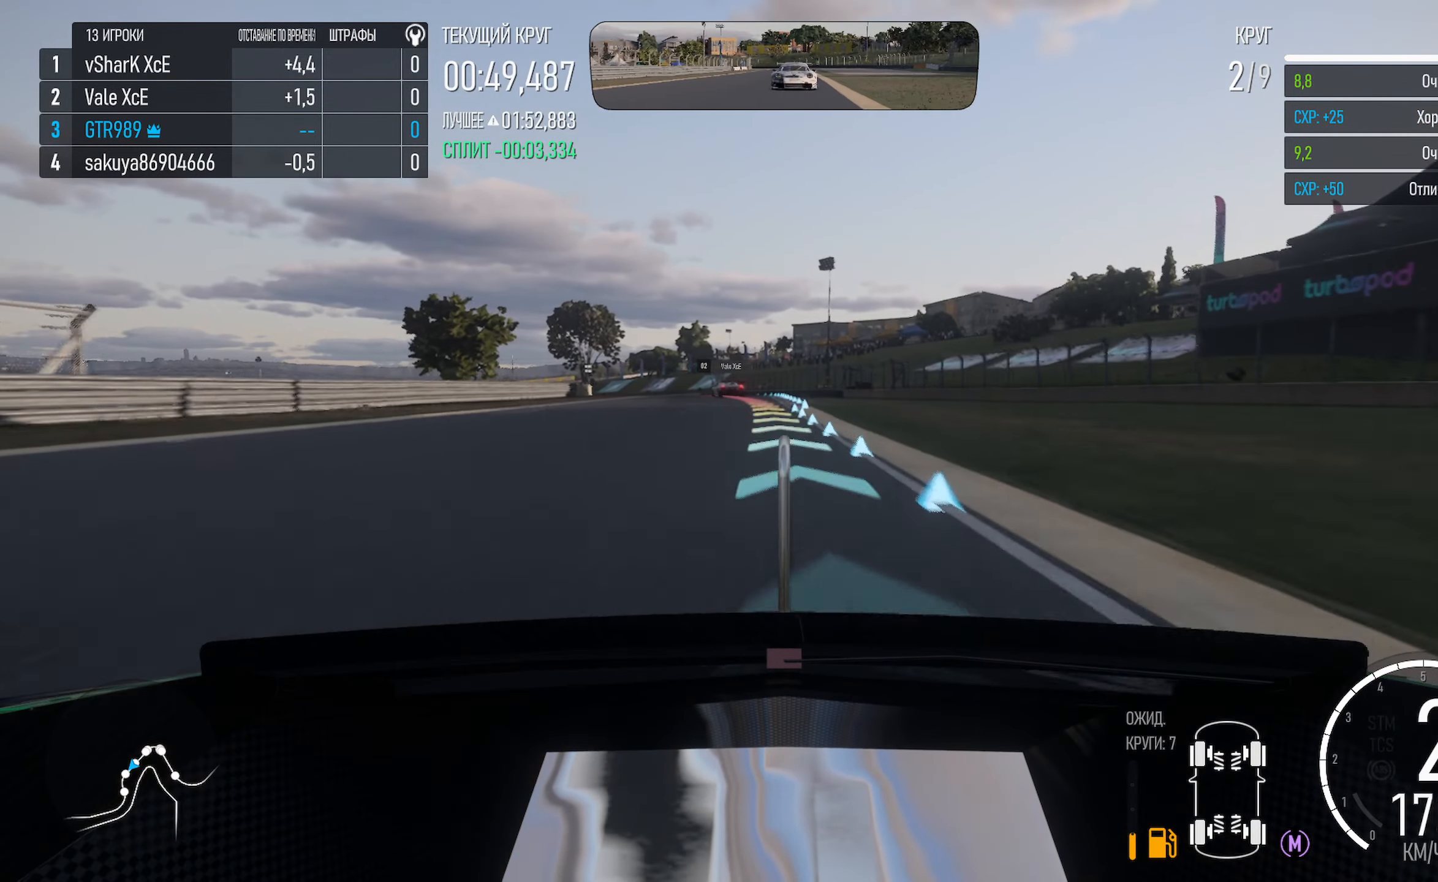
{"buttons": [], "left_stick": "center", "right_stick": "center", "events": [[167, "left_stick", "center"], [234, "left_stick", "left"], [284, "A", "up"], [400, "left_stick", "center"]]}
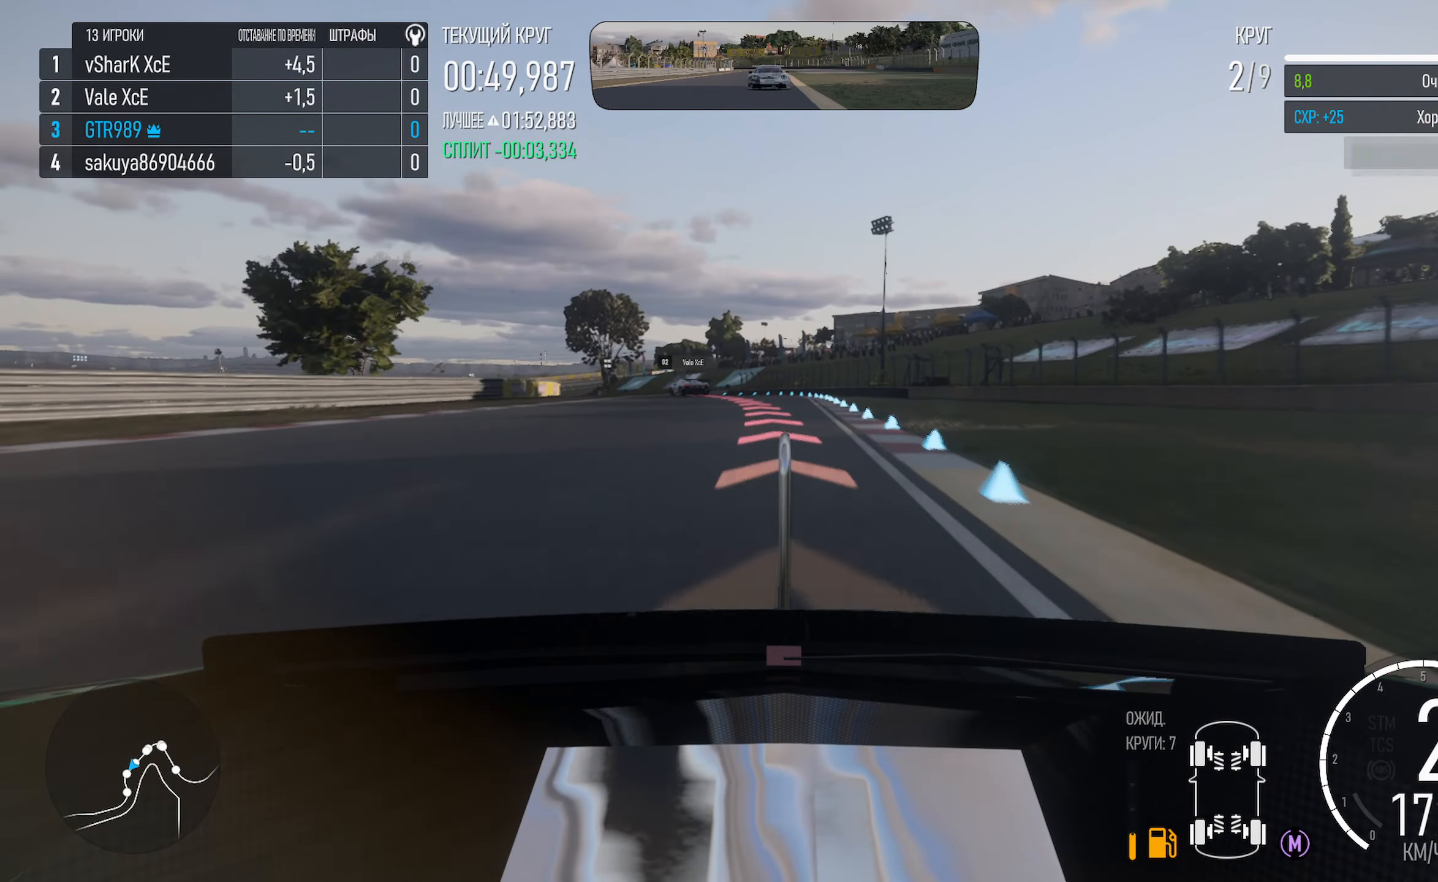
{"buttons": ["X", "L2"], "left_stick": "left", "right_stick": "center", "events": [[50, "left_stick", "left"], [84, "X", "down"], [400, "left_stick", "center"], [484, "left_stick", "left"], [500, "L2", "down"]]}
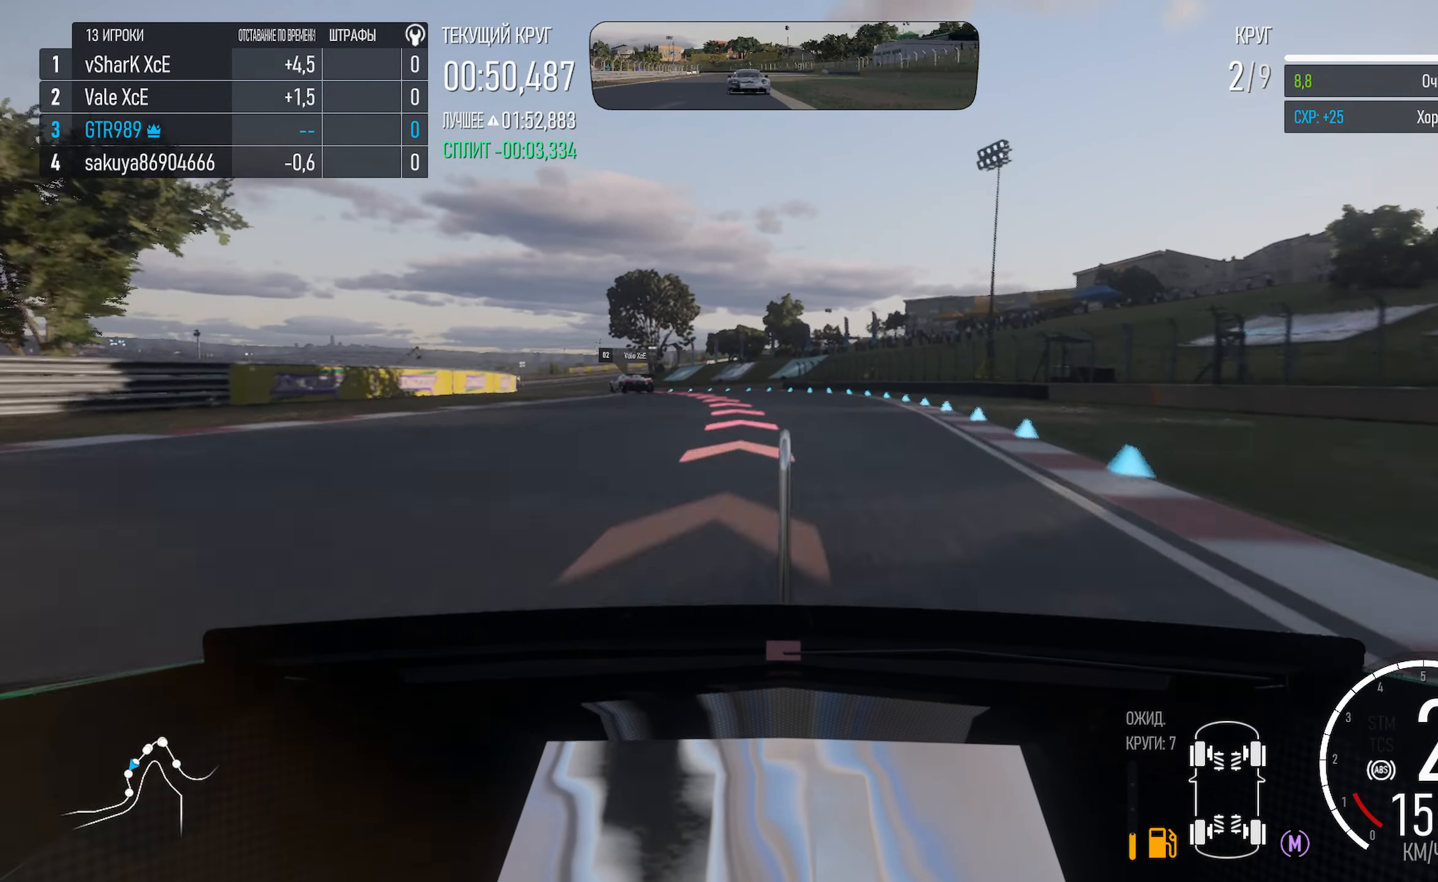
{"buttons": [], "left_stick": "left", "right_stick": "center", "events": [[200, "L2", "up"], [284, "X", "up"]]}
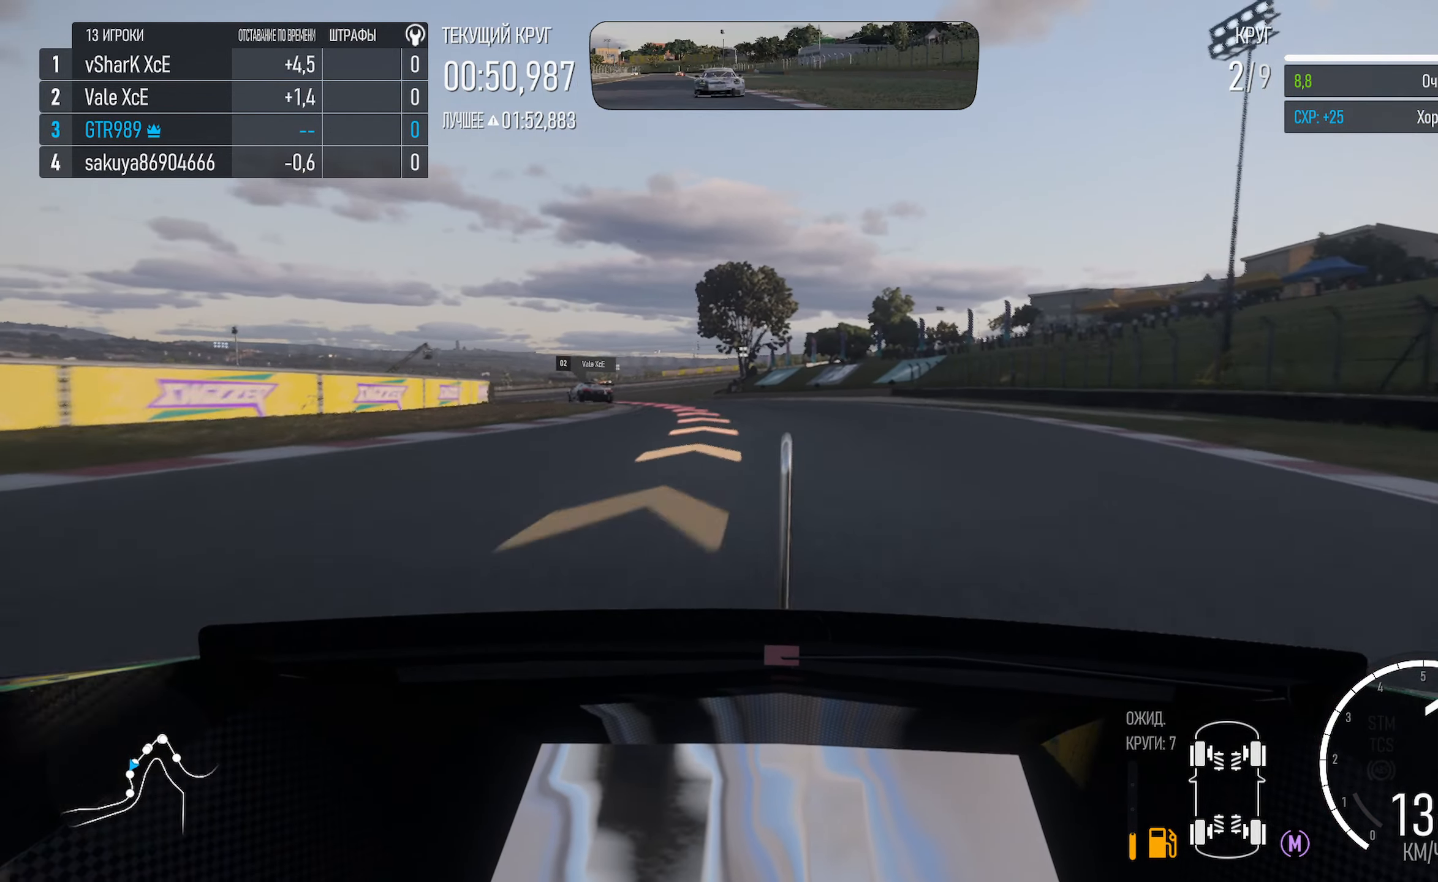
{"buttons": ["A"], "left_stick": "left", "right_stick": "center", "events": [[500, "A", "down"]]}
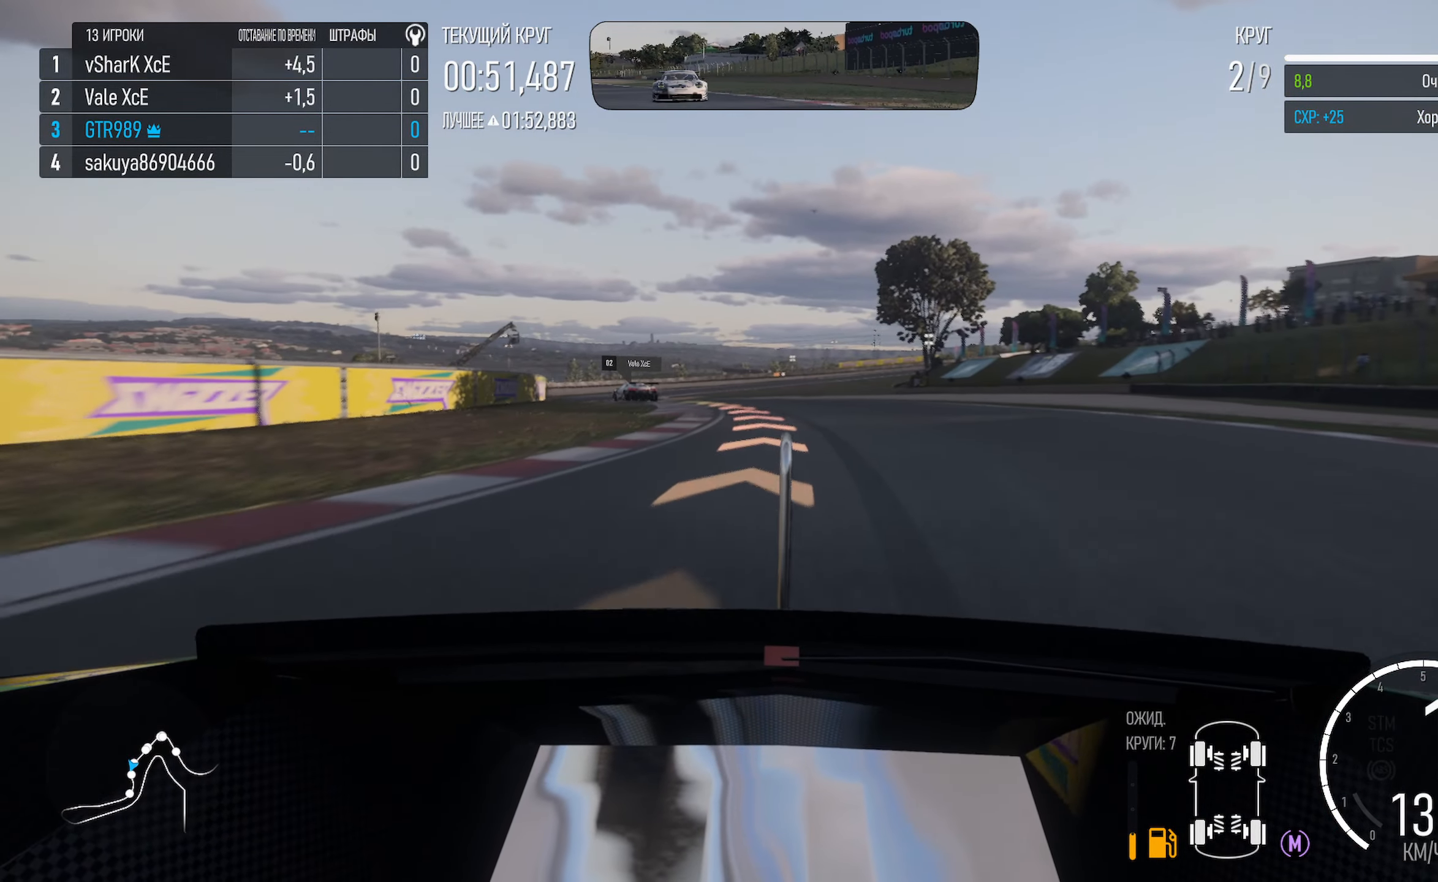
{"buttons": ["A"], "left_stick": "left", "right_stick": "center", "events": []}
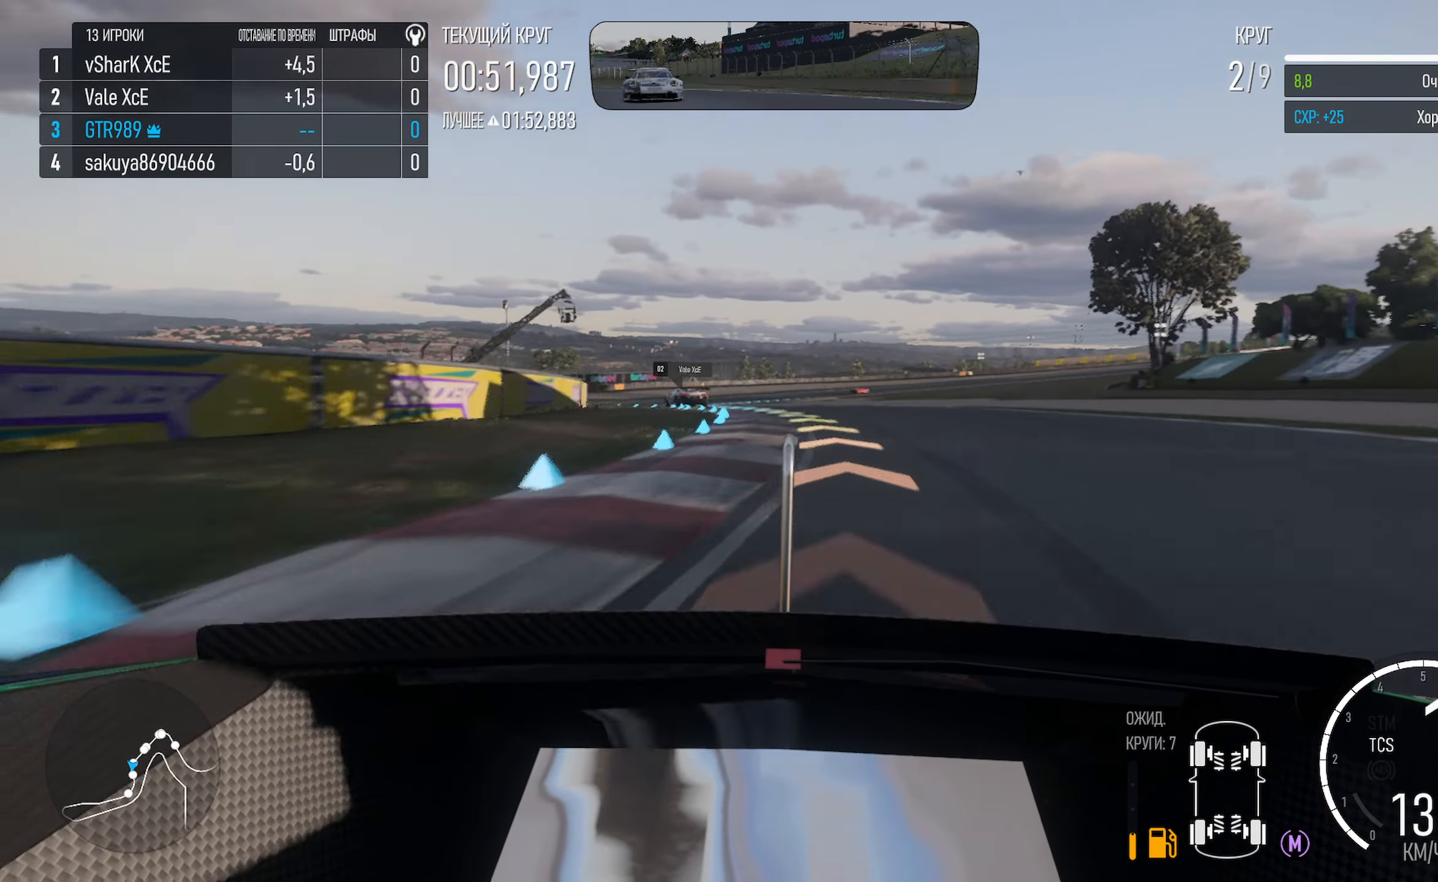
{"buttons": ["A"], "left_stick": "left", "right_stick": "center", "events": []}
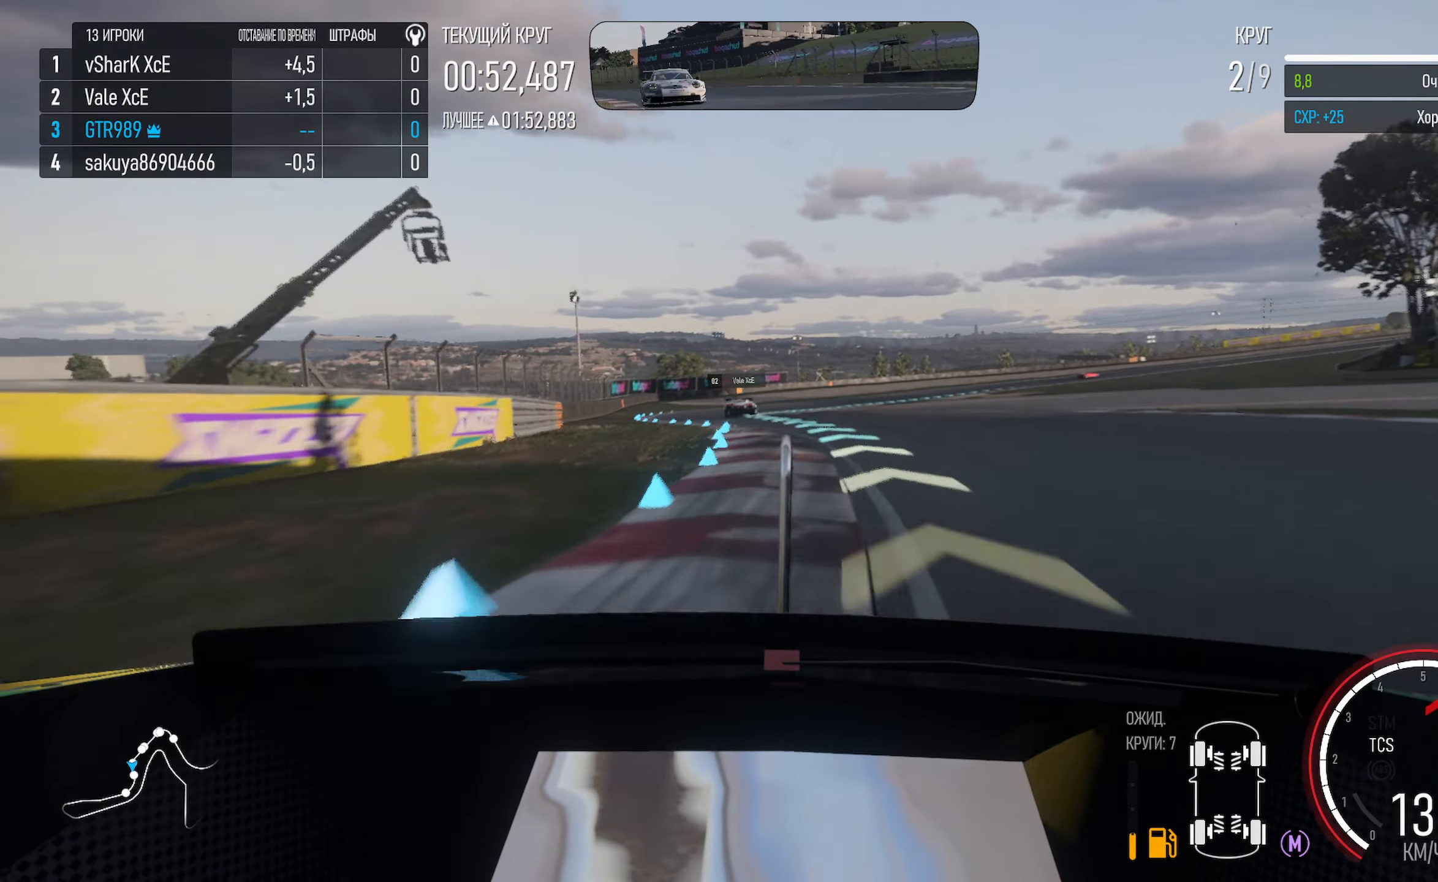
{"buttons": ["A", "R2"], "left_stick": "left", "right_stick": "center", "events": [[116, "left_stick", "center"], [333, "left_stick", "left"], [466, "R2", "down"]]}
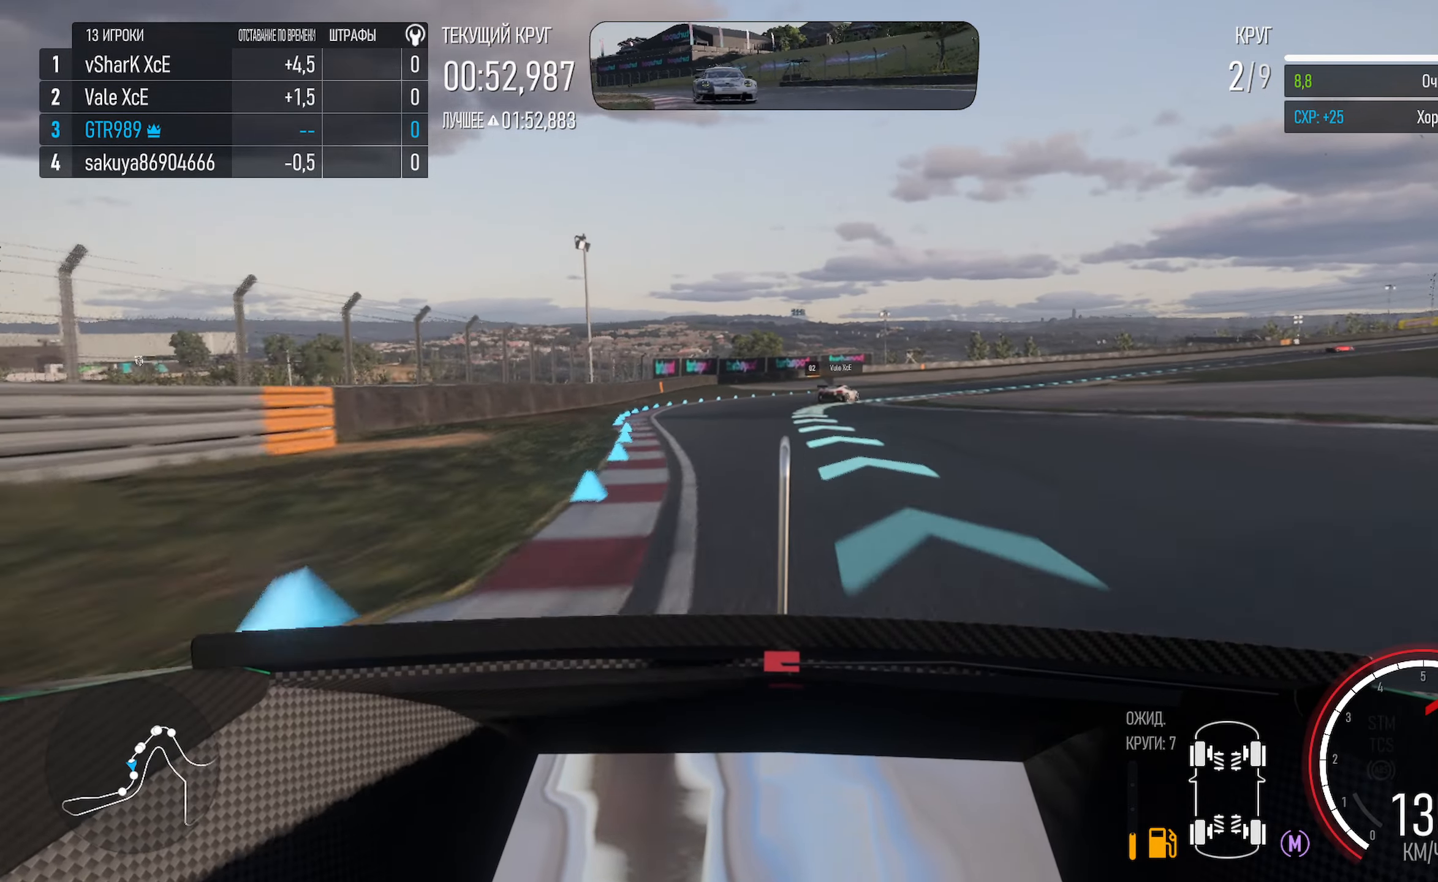
{"buttons": ["A"], "left_stick": "right", "right_stick": "center", "events": [[16, "left_stick", "center"], [100, "R2", "up"], [150, "left_stick", "right"], [400, "left_stick", "center"], [466, "left_stick", "right"]]}
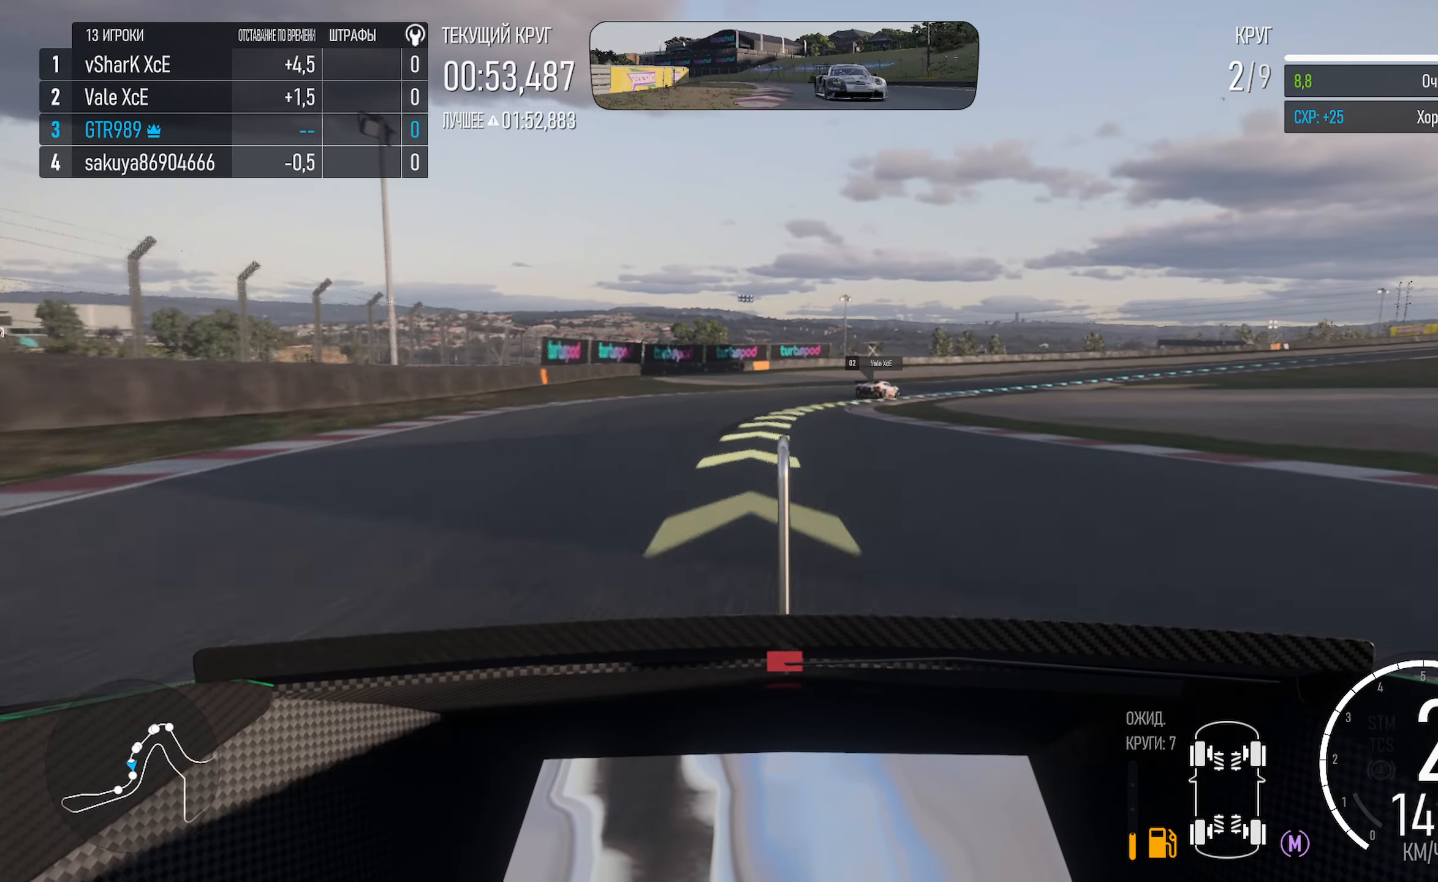
{"buttons": ["A"], "left_stick": "right", "right_stick": "center", "events": [[216, "left_stick", "center"], [300, "left_stick", "right"]]}
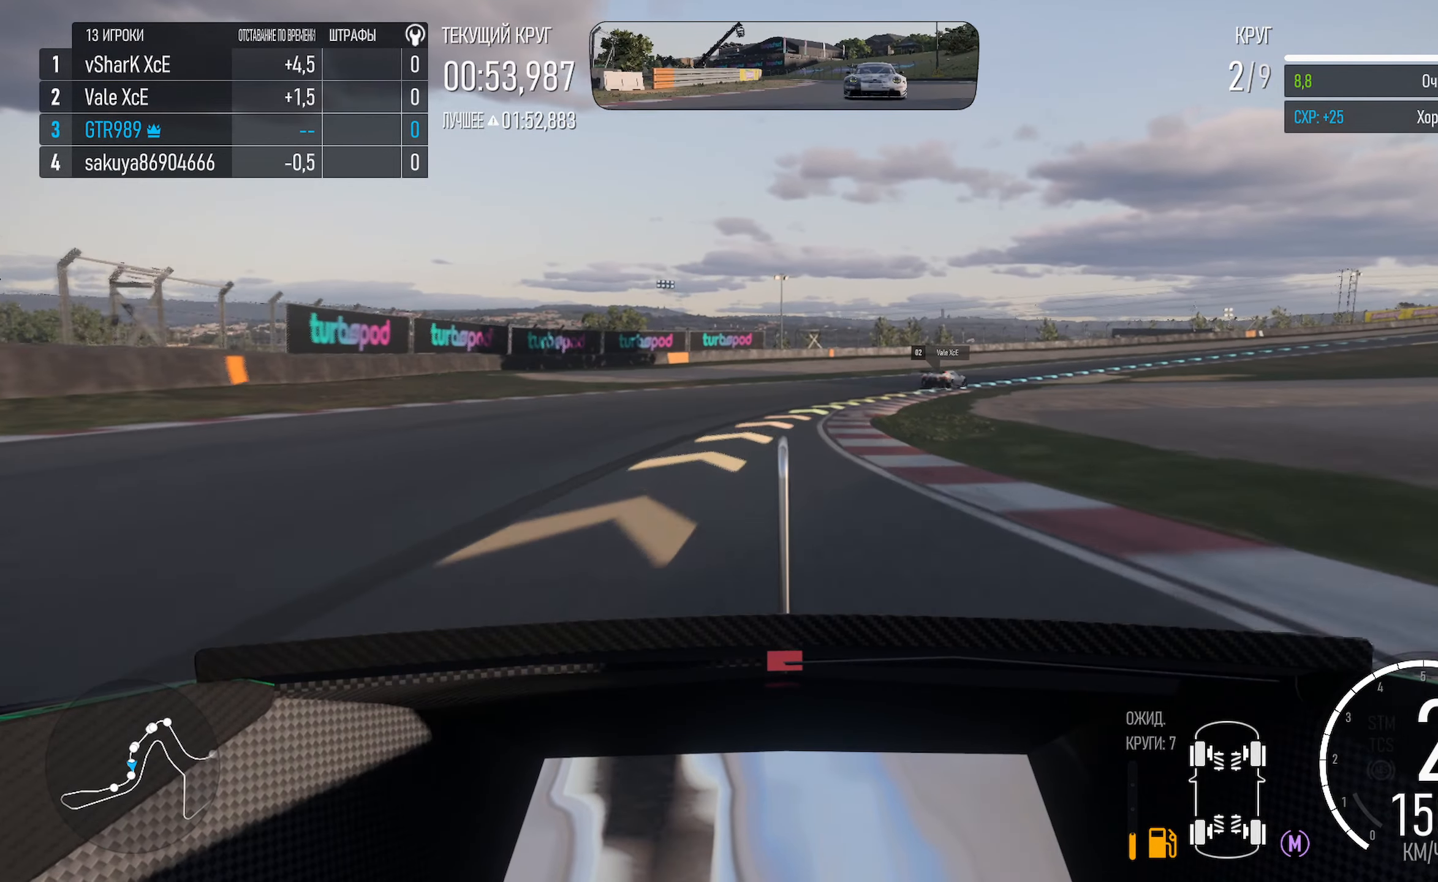
{"buttons": ["A"], "left_stick": "right", "right_stick": "center", "events": [[83, "A", "up"], [433, "A", "down"]]}
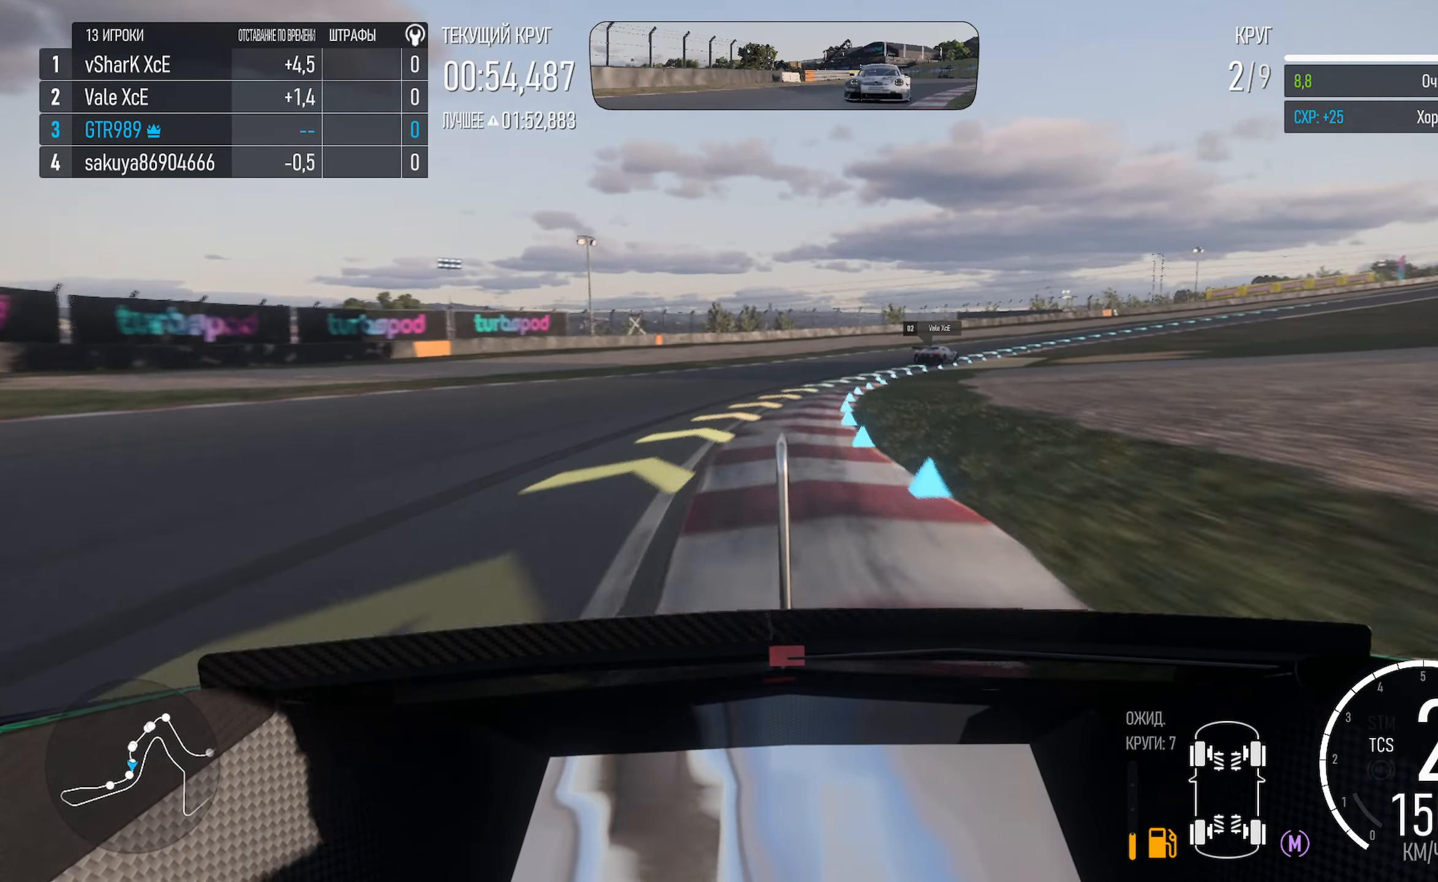
{"buttons": ["A"], "left_stick": "right", "right_stick": "center", "events": [[166, "left_stick", "center"], [283, "left_stick", "right"]]}
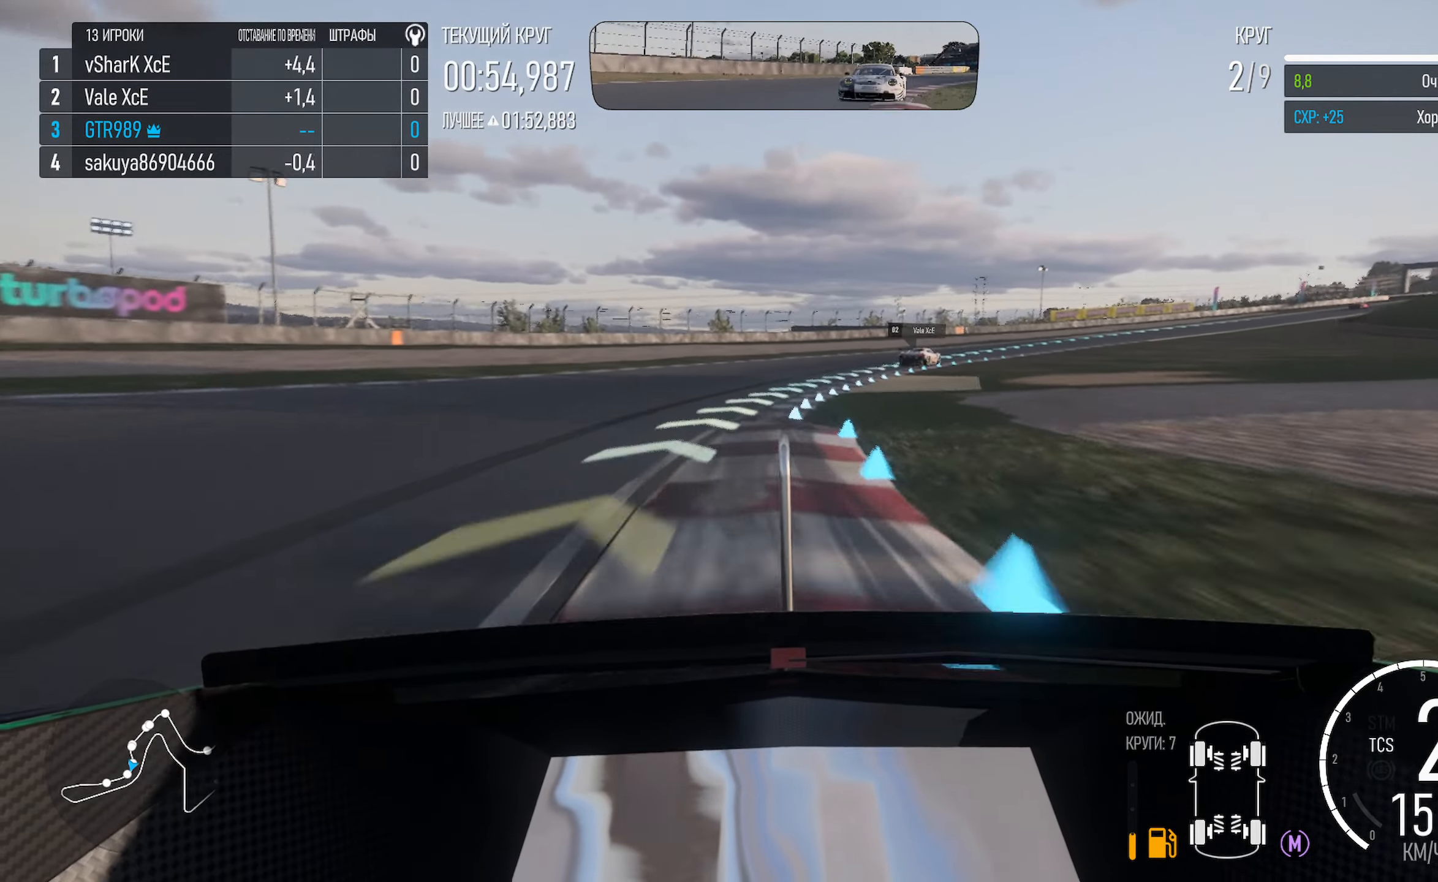
{"buttons": ["A"], "left_stick": "right", "right_stick": "center", "events": []}
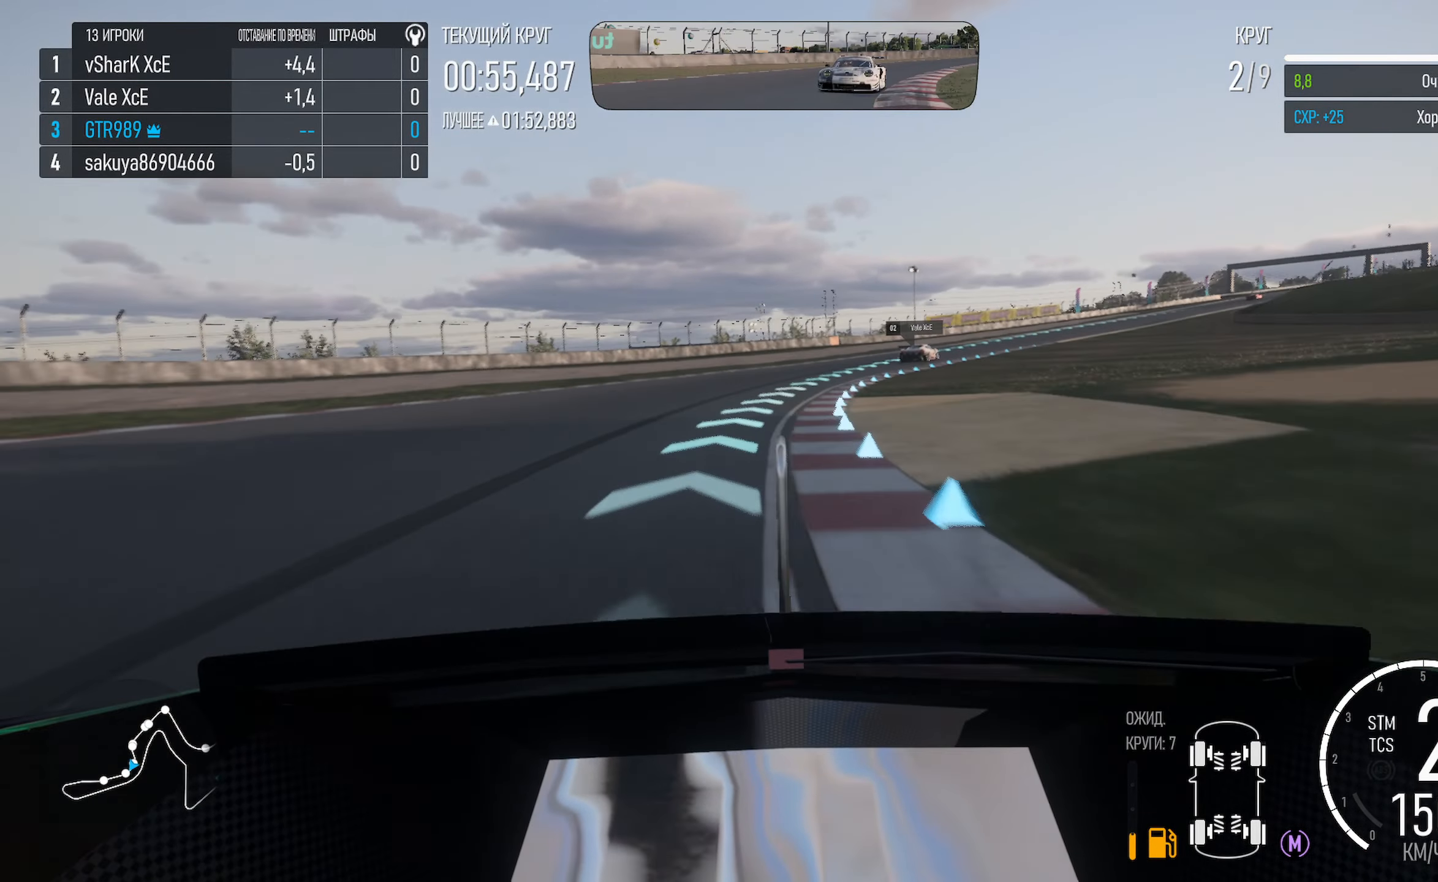
{"buttons": ["A"], "left_stick": "right", "right_stick": "center", "events": [[383, "left_stick", "center"], [450, "left_stick", "right"]]}
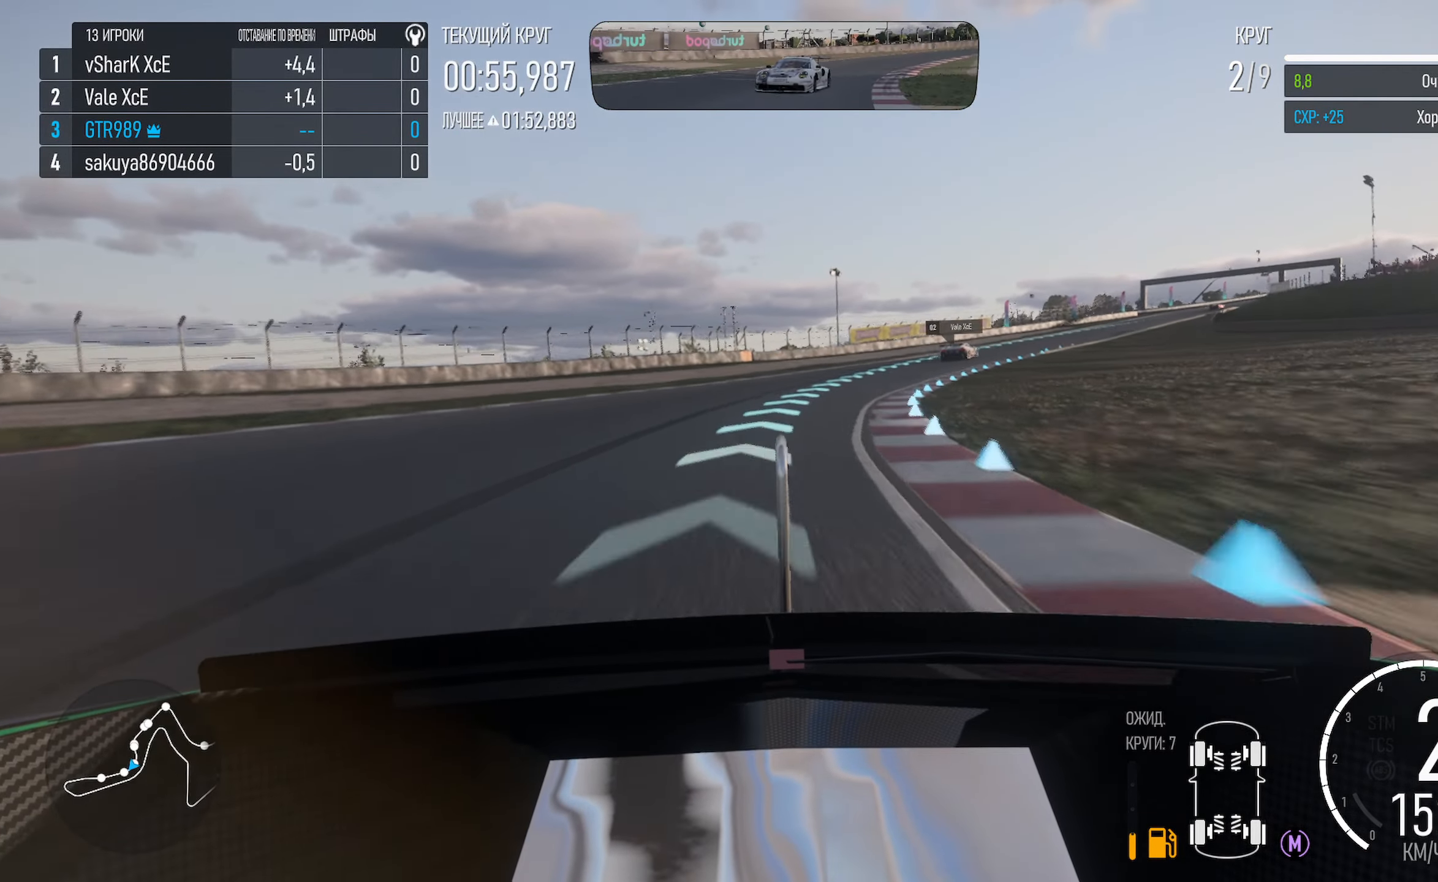
{"buttons": ["A"], "left_stick": "right", "right_stick": "center", "events": []}
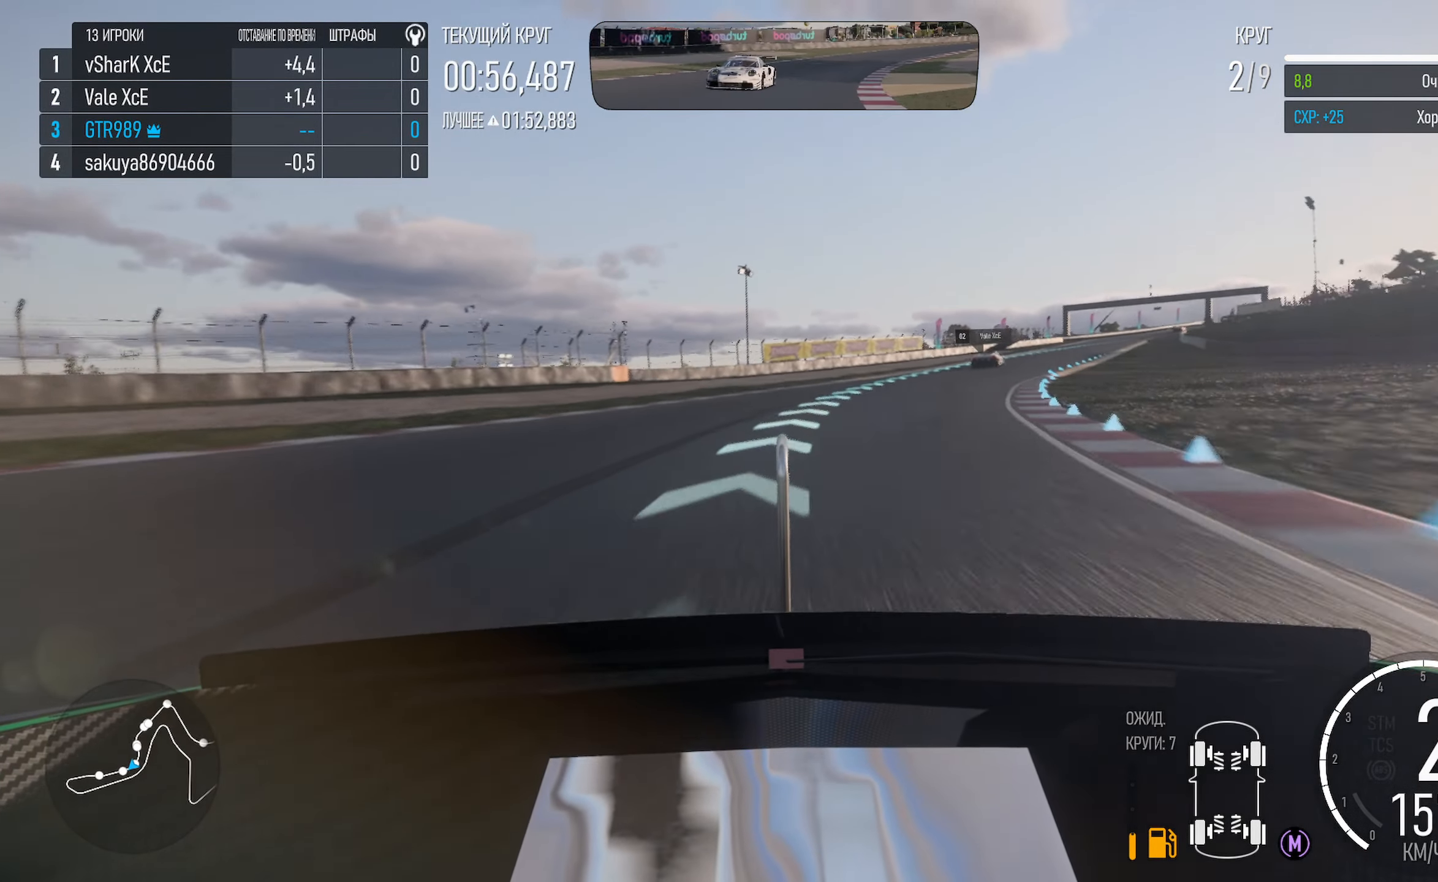
{"buttons": ["A"], "left_stick": "center", "right_stick": "center", "events": [[116, "left_stick", "center"], [166, "left_stick", "right"], [400, "left_stick", "center"]]}
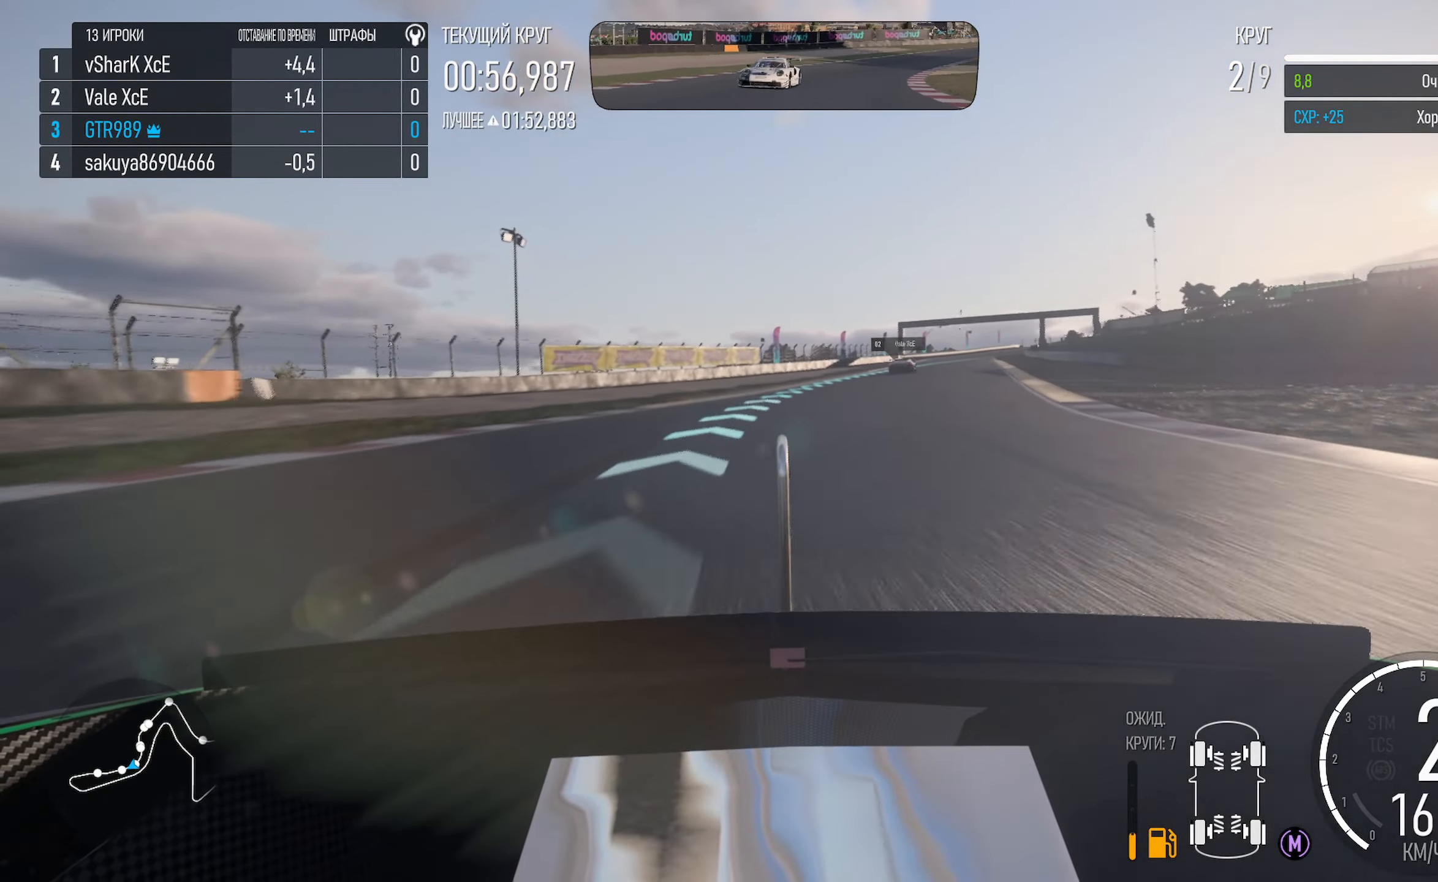
{"buttons": ["A"], "left_stick": "right", "right_stick": "center", "events": [[16, "left_stick", "right"], [400, "left_stick", "center"], [467, "left_stick", "right"]]}
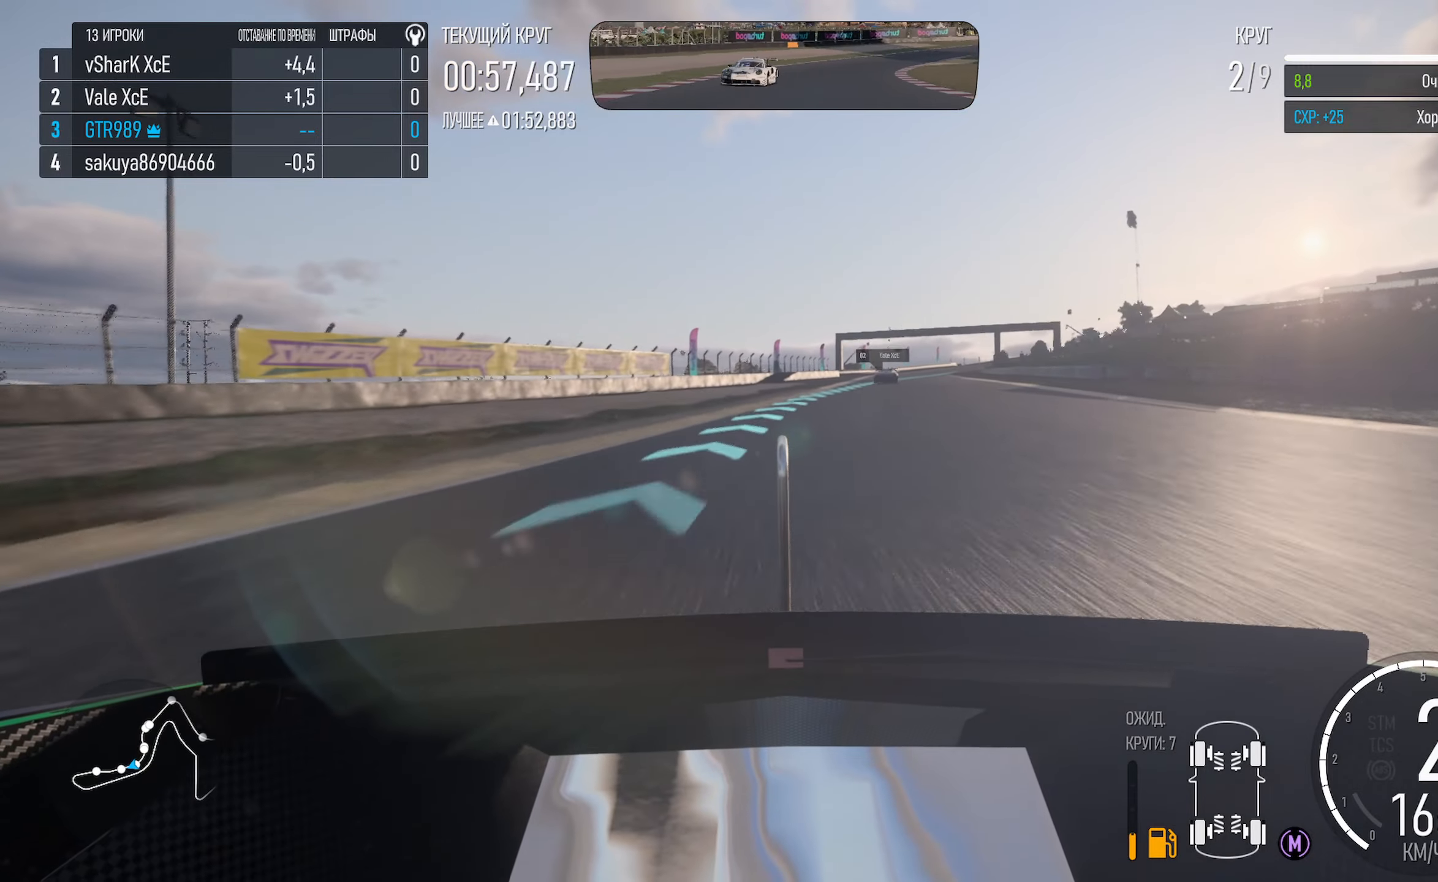
{"buttons": ["A"], "left_stick": "right", "right_stick": "center", "events": [[183, "left_stick", "center"], [283, "left_stick", "right"]]}
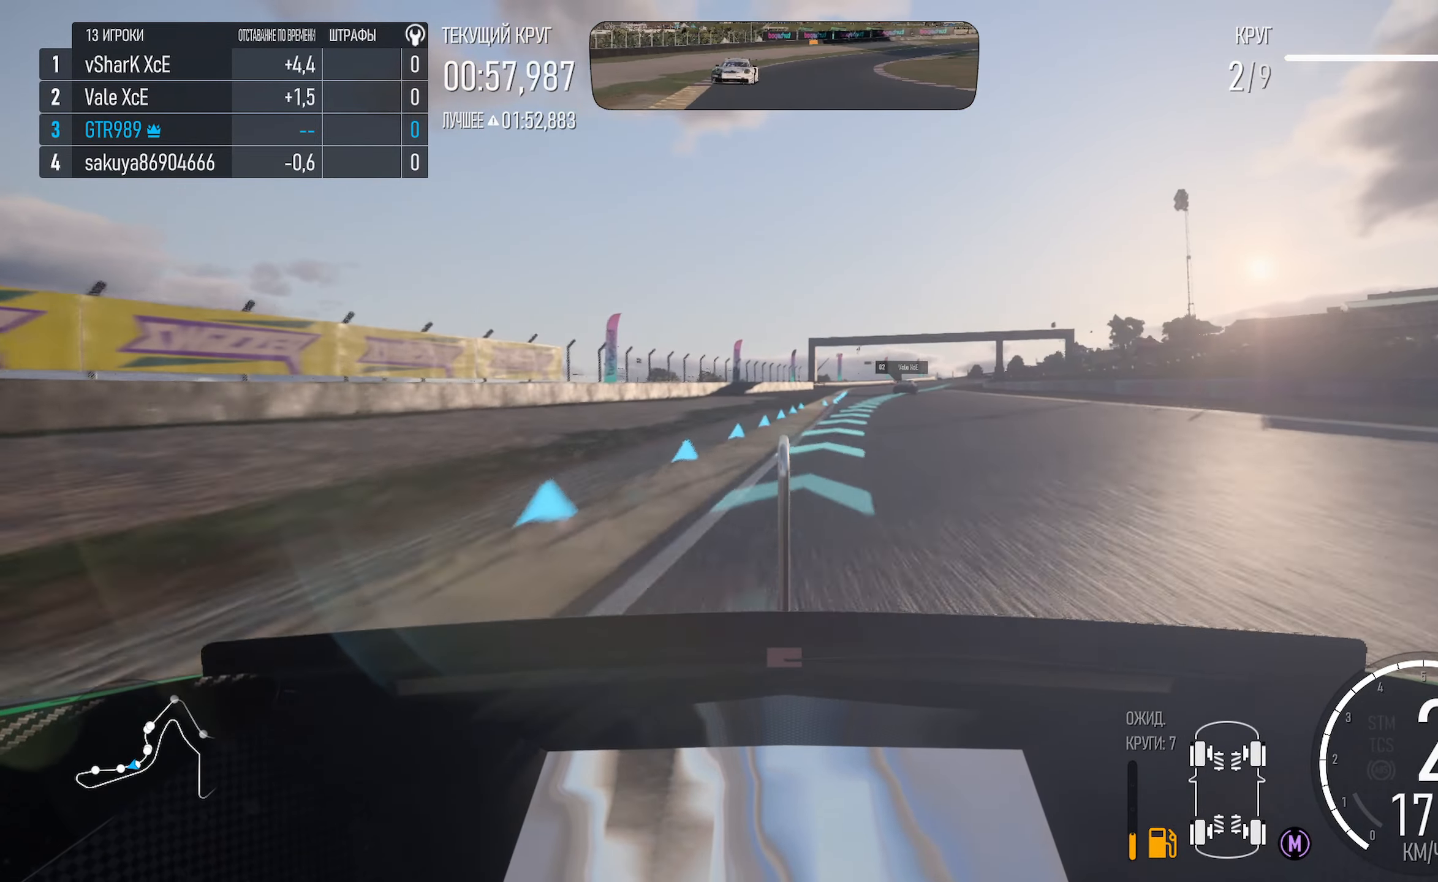
{"buttons": ["A"], "left_stick": "center", "right_stick": "center", "events": [[317, "left_stick", "center"]]}
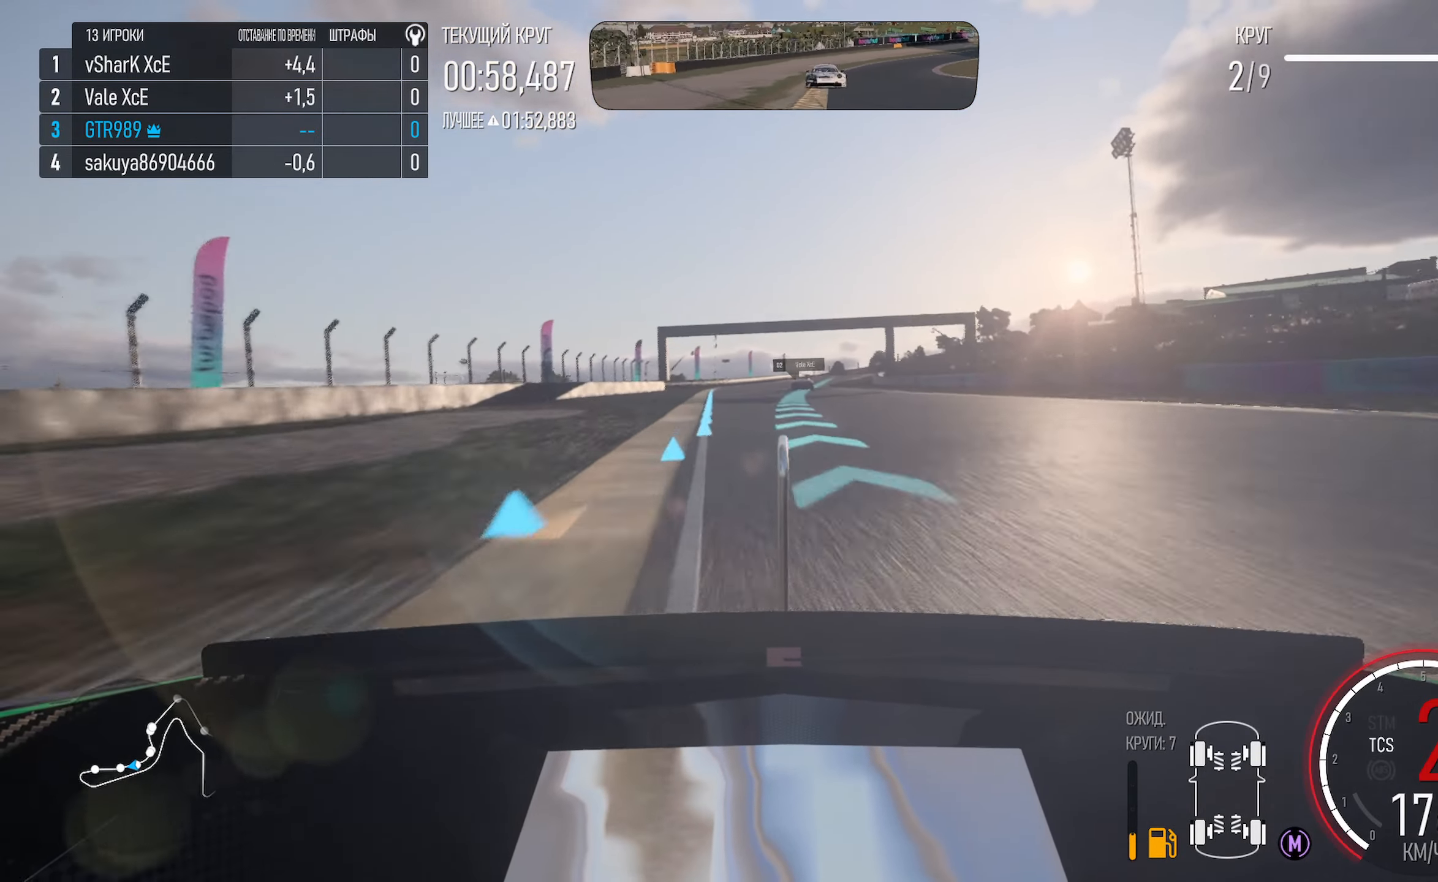
{"buttons": ["A"], "left_stick": "left", "right_stick": "center", "events": [[350, "left_stick", "left"]]}
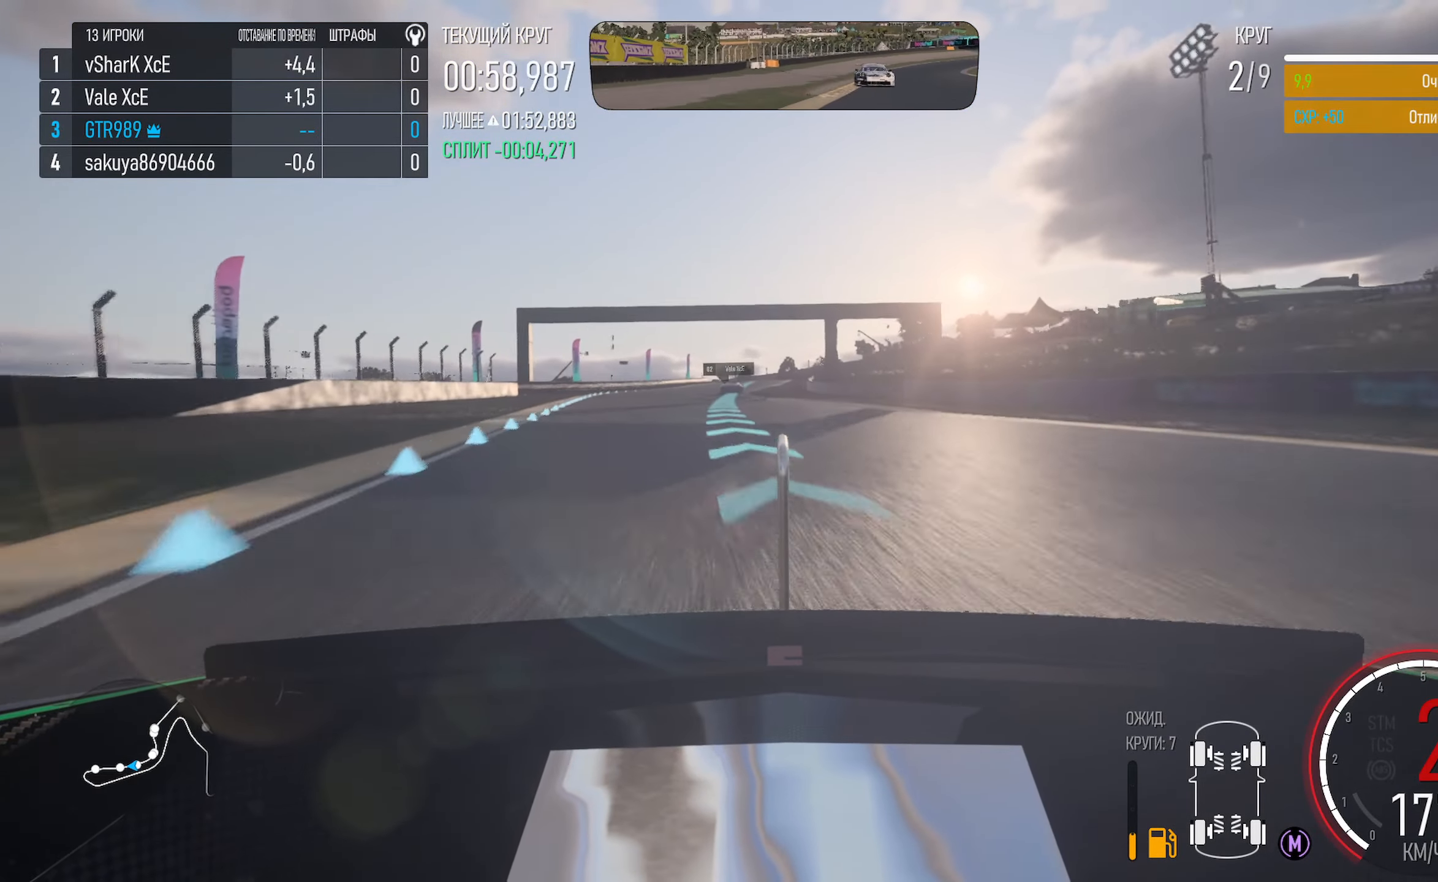
{"buttons": ["A"], "left_stick": "center", "right_stick": "center", "events": [[50, "left_stick", "center"], [350, "left_stick", "right"], [450, "left_stick", "center"]]}
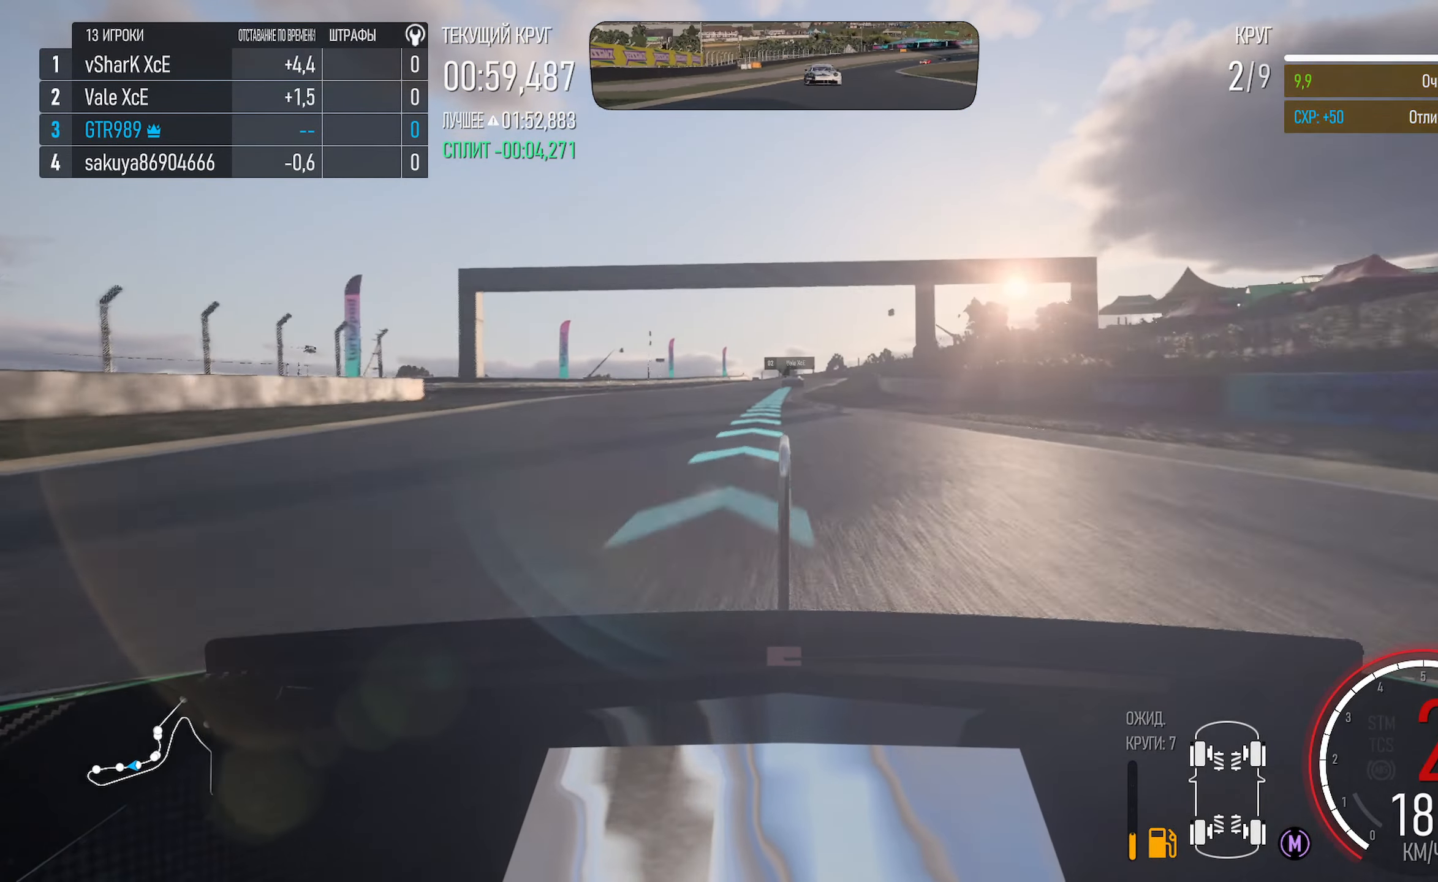
{"buttons": ["A", "L1"], "left_stick": "center", "right_stick": "center", "events": [[100, "left_stick", "right"], [133, "R2", "down"], [150, "left_stick", "center"], [233, "R2", "up"], [350, "L1", "down"]]}
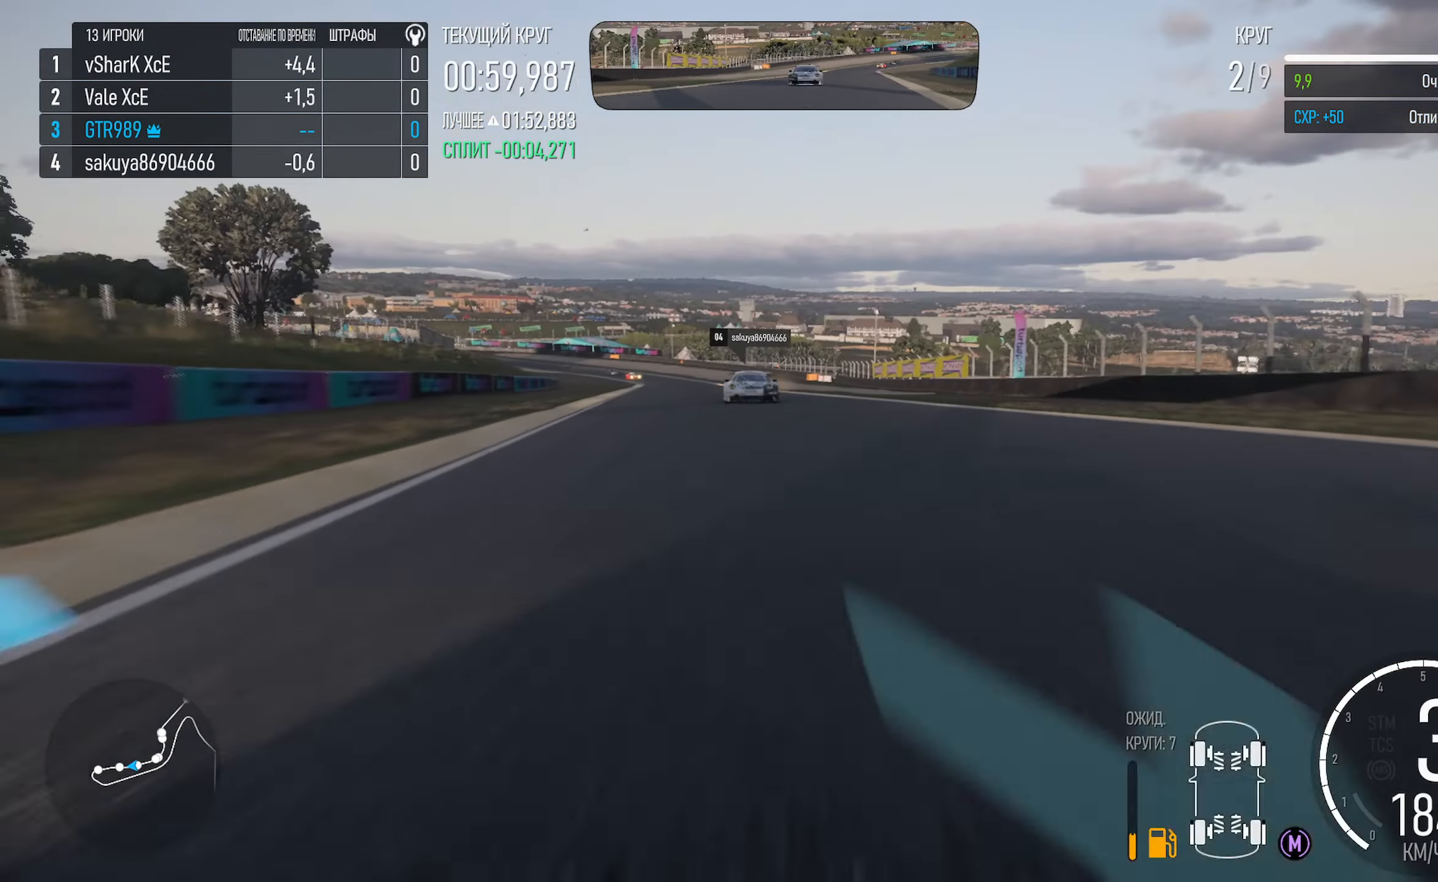
{"buttons": ["A"], "left_stick": "right", "right_stick": "center", "events": [[83, "L1", "up"], [133, "left_stick", "right"], [267, "left_stick", "center"], [383, "left_stick", "right"]]}